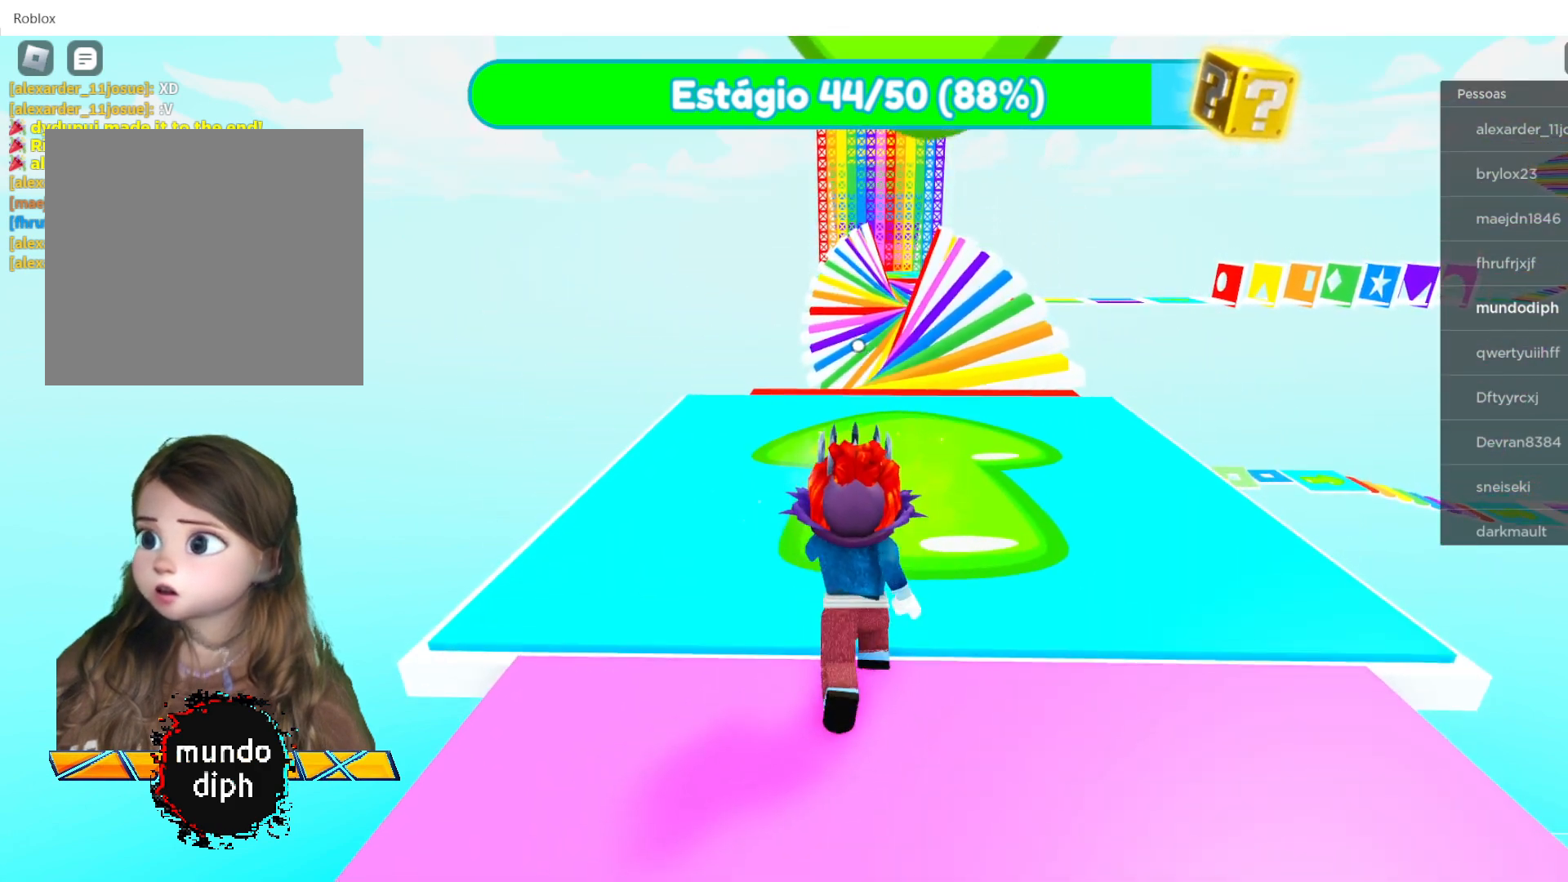
Gameplay with a controller (Xbox layout); each line is a JSON object with the inputs held at the frame after it. "events" lists button and stick changes between this image and that frame as [ms after this image, input, new state], when the widget could be followed in between.
{"buttons": [], "left_stick": "up", "right_stick": "center", "events": []}
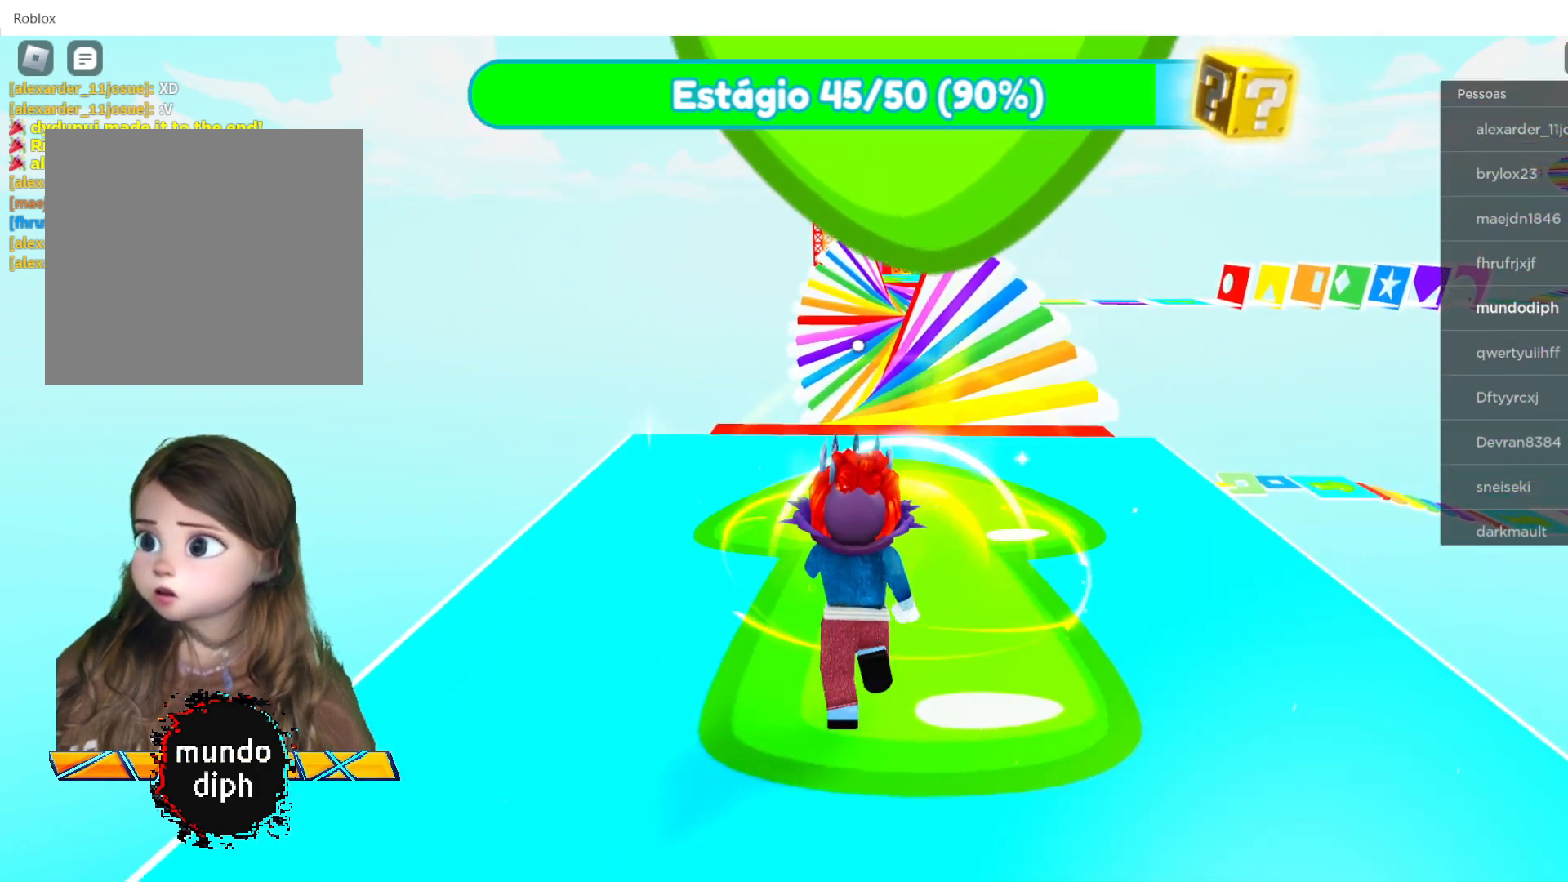
{"buttons": [], "left_stick": "up", "right_stick": "center", "events": []}
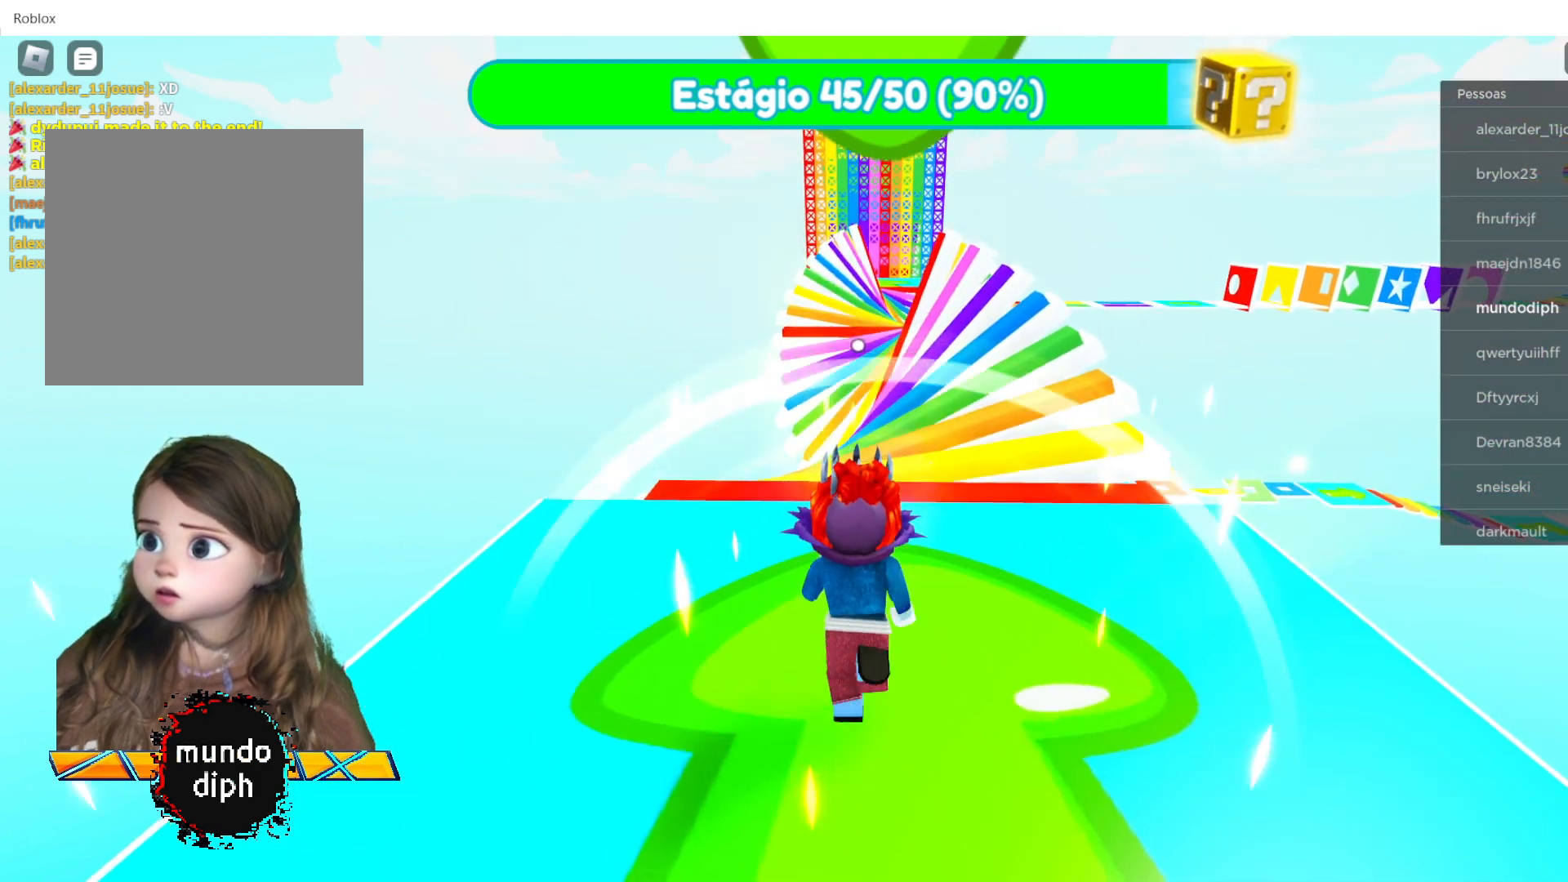
{"buttons": [], "left_stick": "center", "right_stick": "center", "events": [[433, "left_stick", "center"]]}
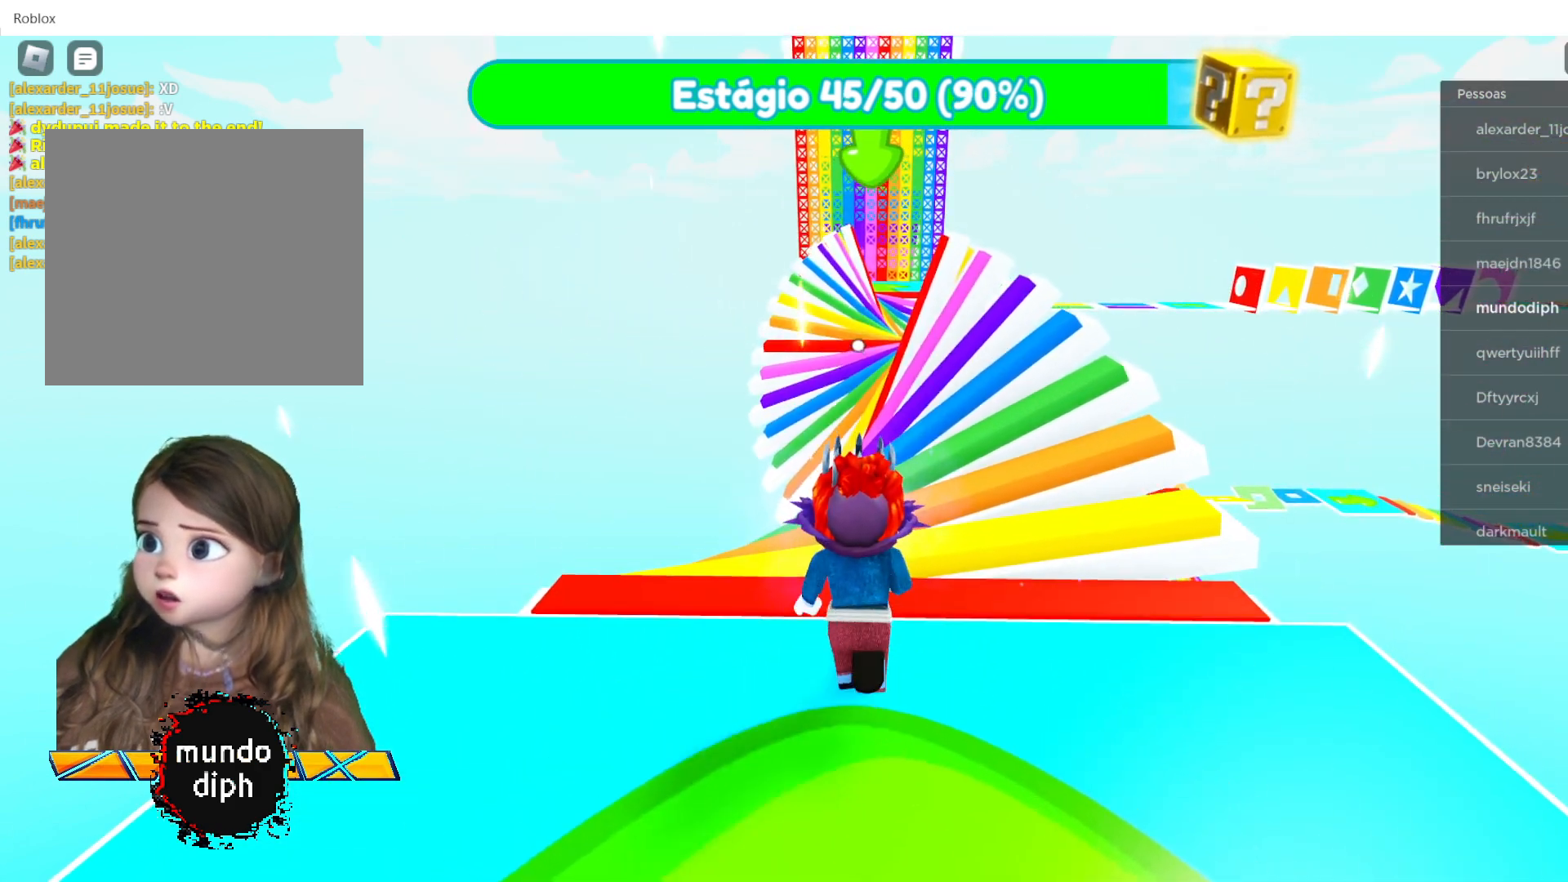
{"buttons": [], "left_stick": "center", "right_stick": "down", "events": [[234, "right_stick", "down"]]}
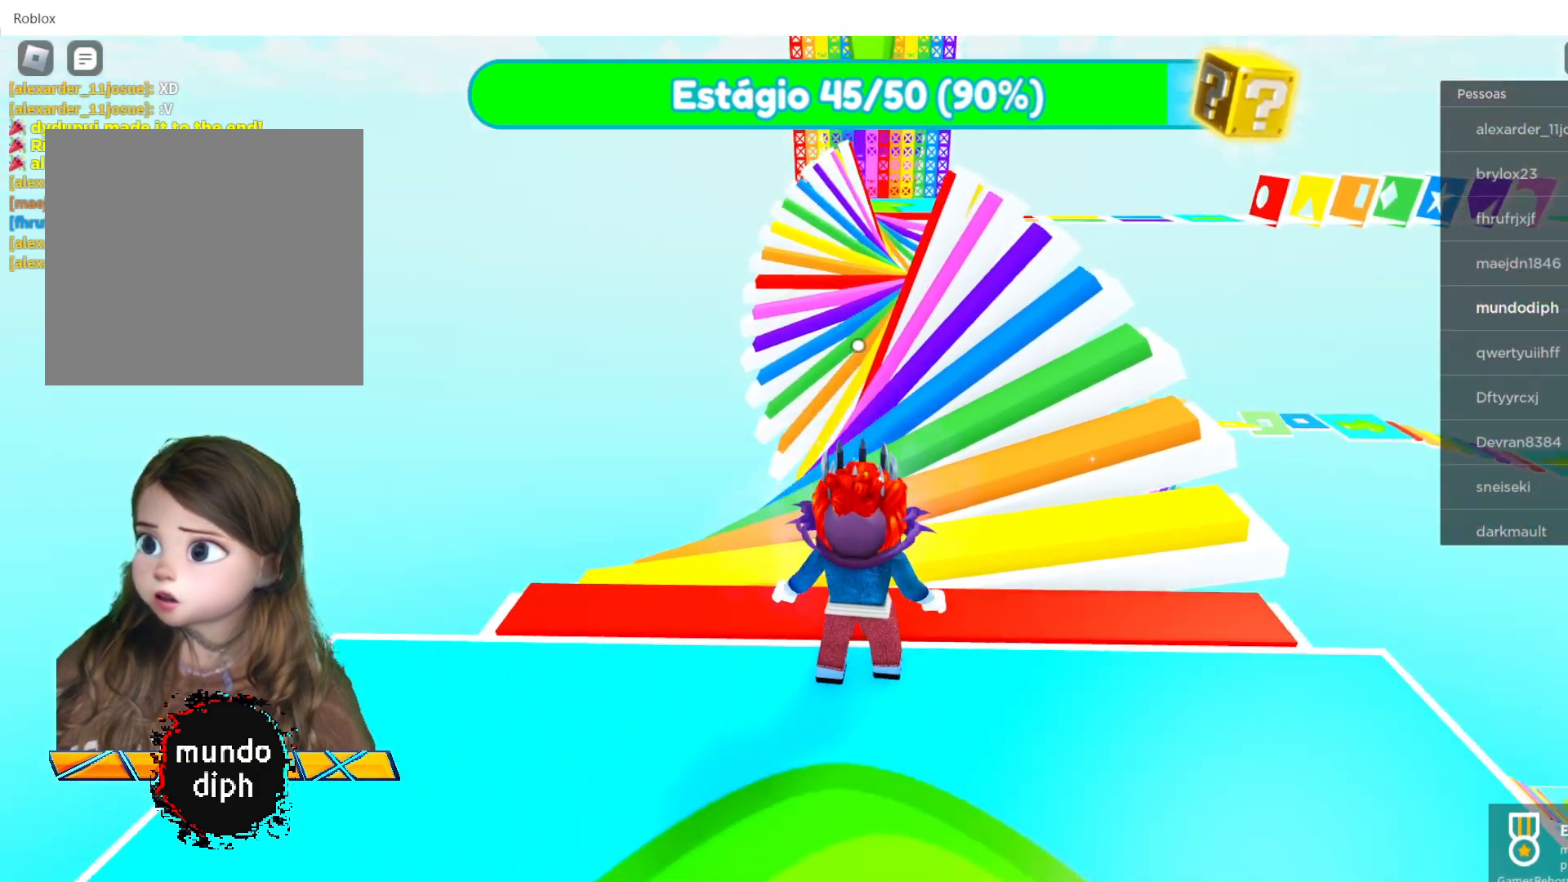
{"buttons": [], "left_stick": "center", "right_stick": "center", "events": [[334, "right_stick", "center"]]}
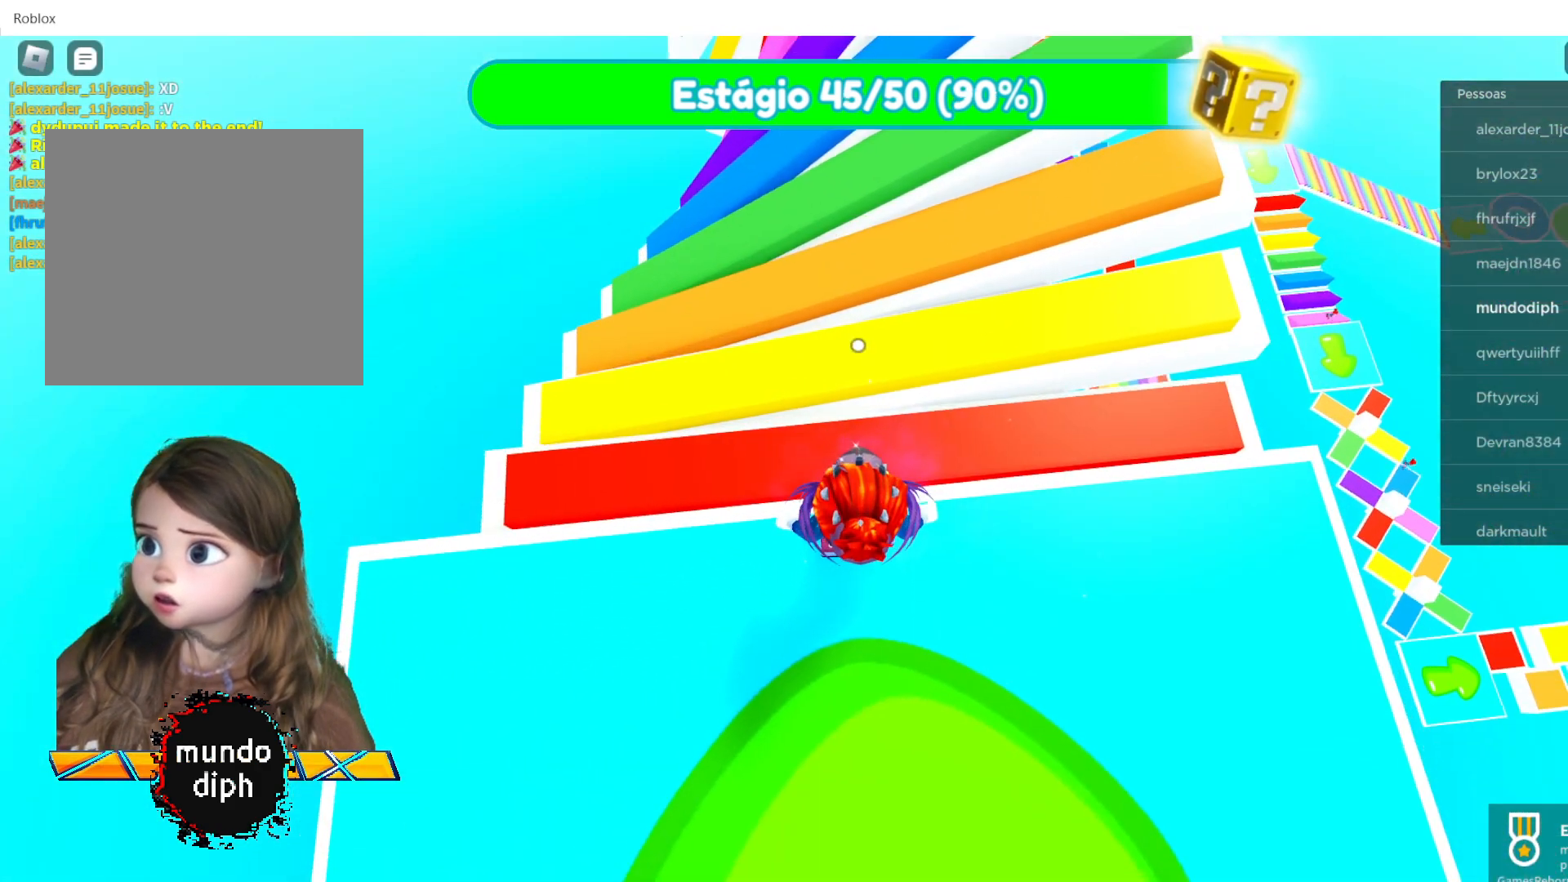
{"buttons": [], "left_stick": "up", "right_stick": "up-left", "events": [[33, "left_stick", "up"], [300, "right_stick", "up-left"]]}
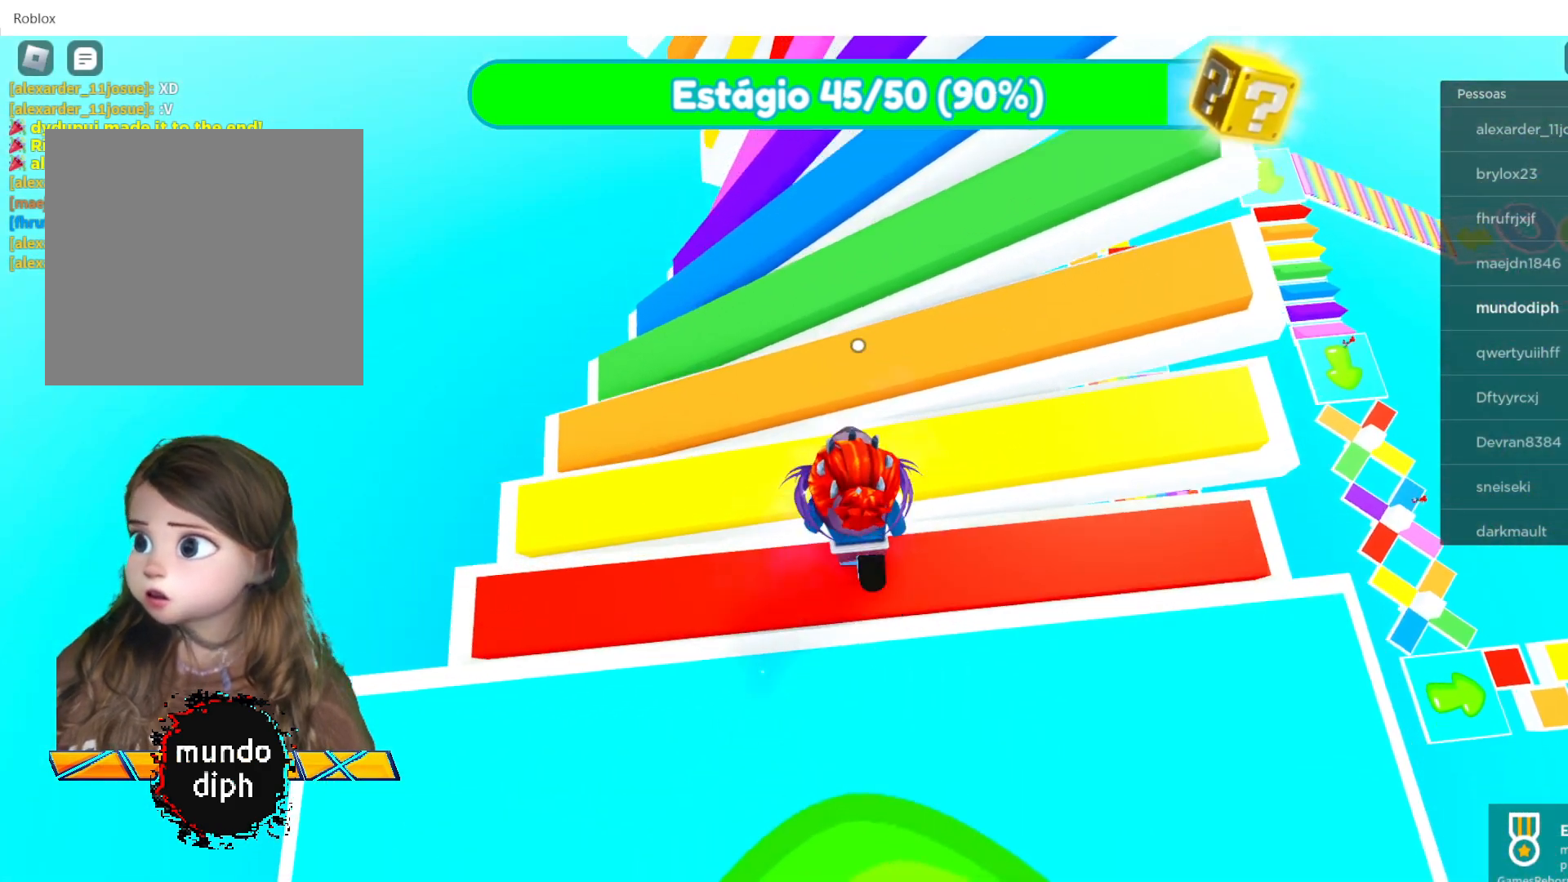
{"buttons": [], "left_stick": "up", "right_stick": "center", "events": [[133, "right_stick", "center"]]}
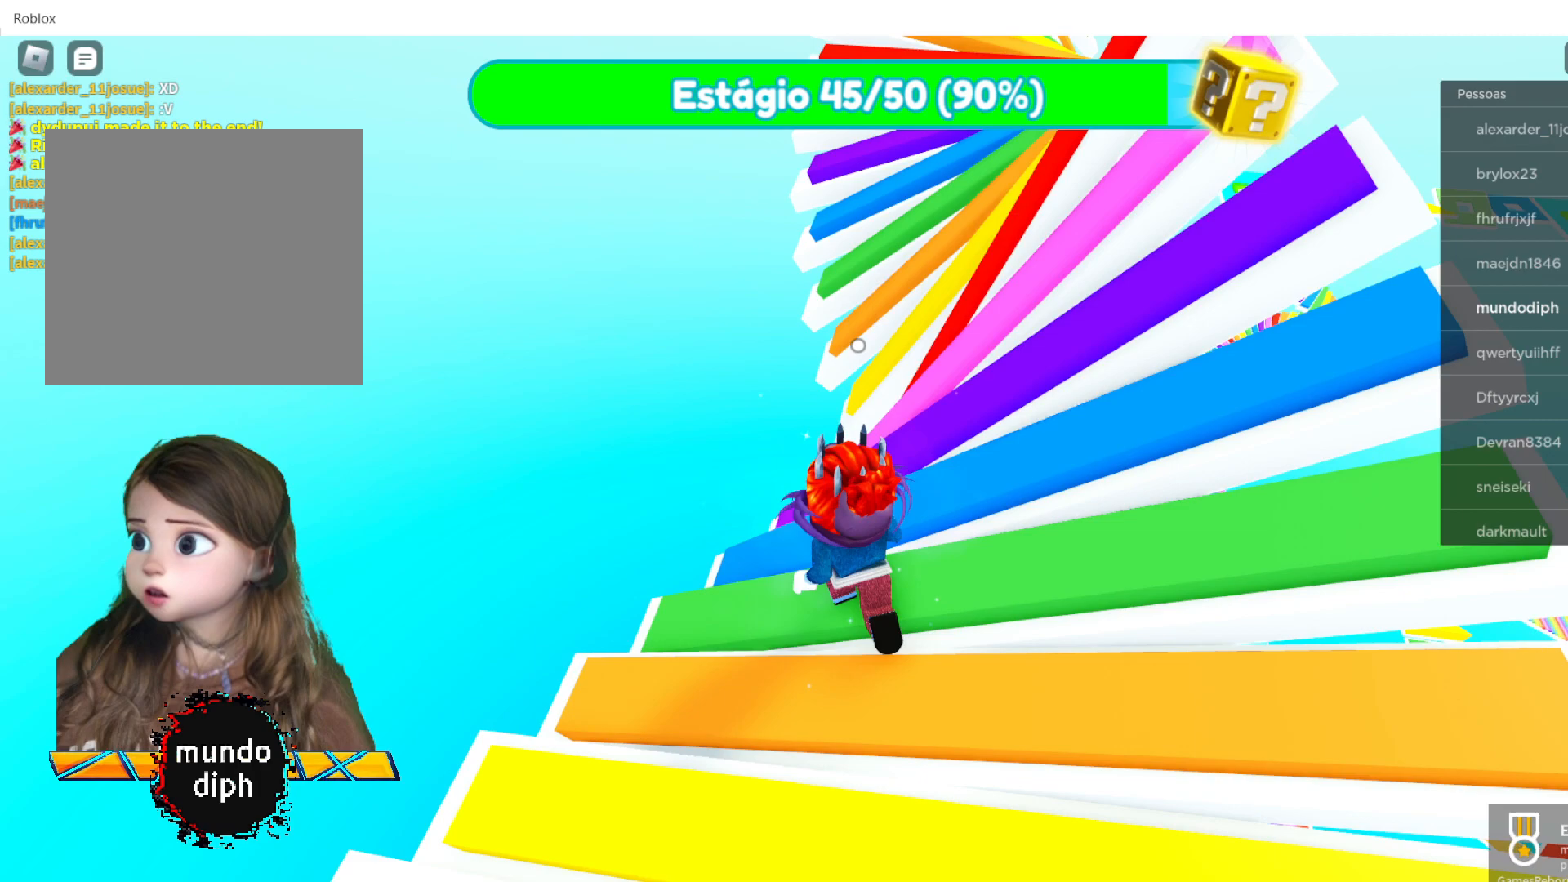
{"buttons": [], "left_stick": "up", "right_stick": "center", "events": []}
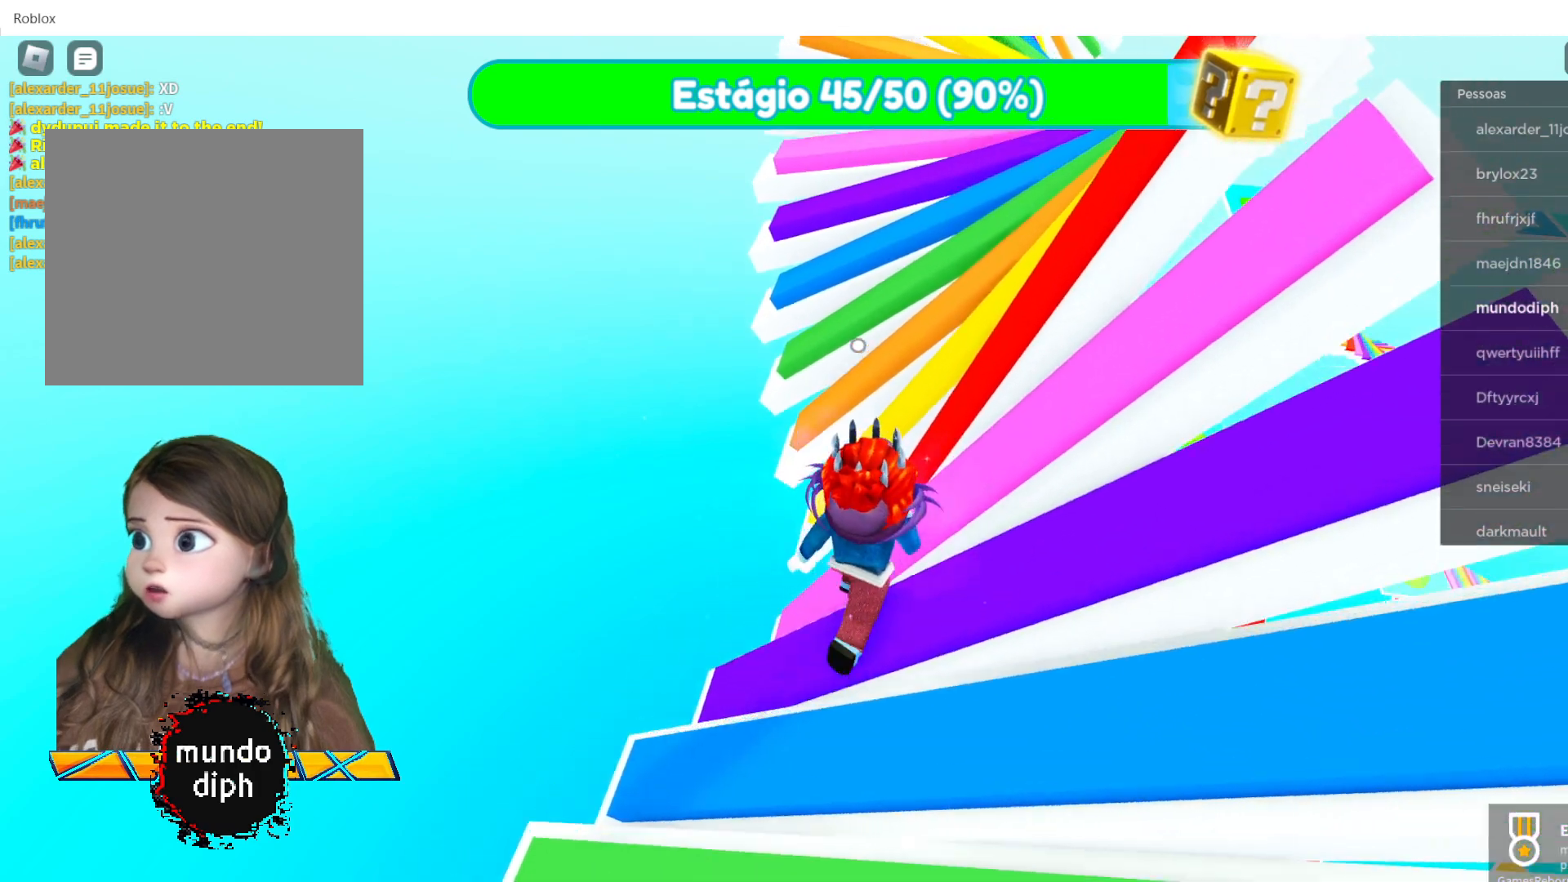
{"buttons": [], "left_stick": "up", "right_stick": "center", "events": []}
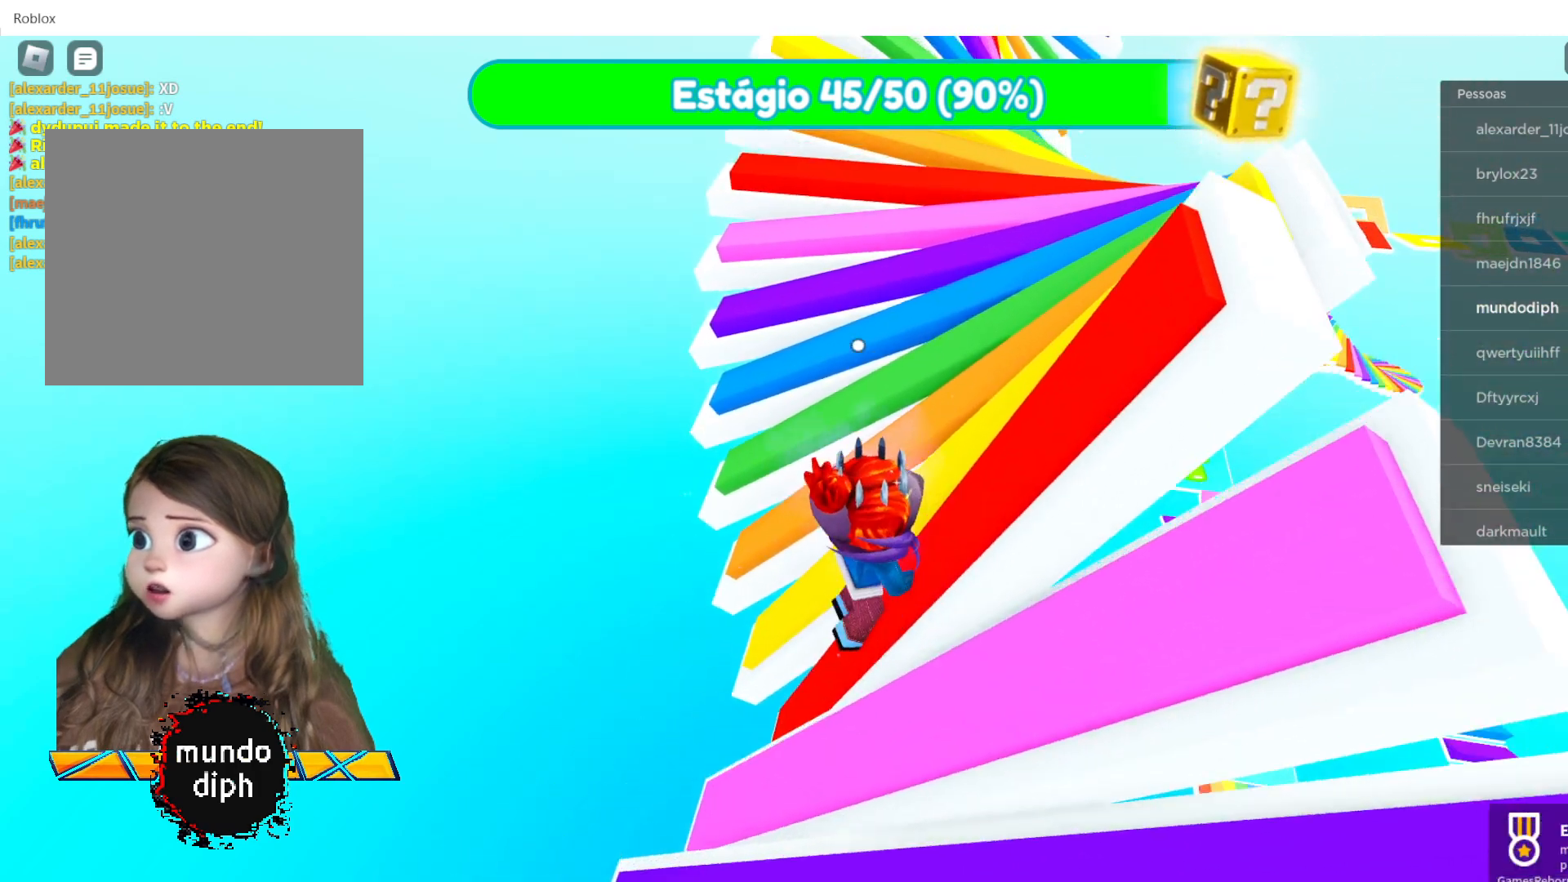
{"buttons": [], "left_stick": "up", "right_stick": "up-left", "events": [[267, "right_stick", "up-right"], [434, "right_stick", "up-left"]]}
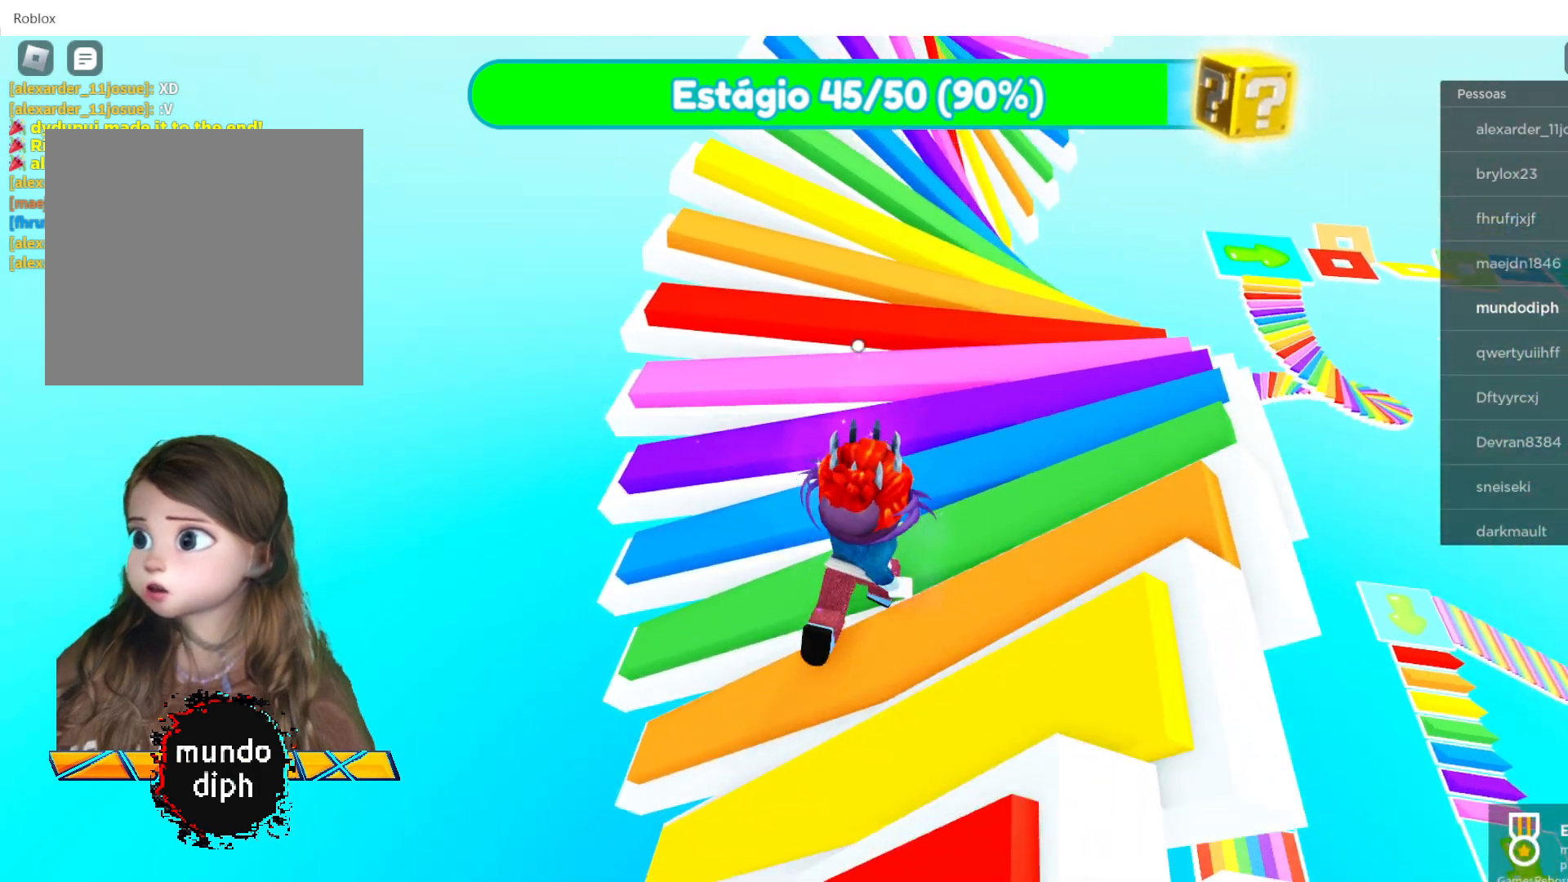
{"buttons": [], "left_stick": "up-left", "right_stick": "center", "events": [[166, "right_stick", "center"], [500, "left_stick", "up-left"]]}
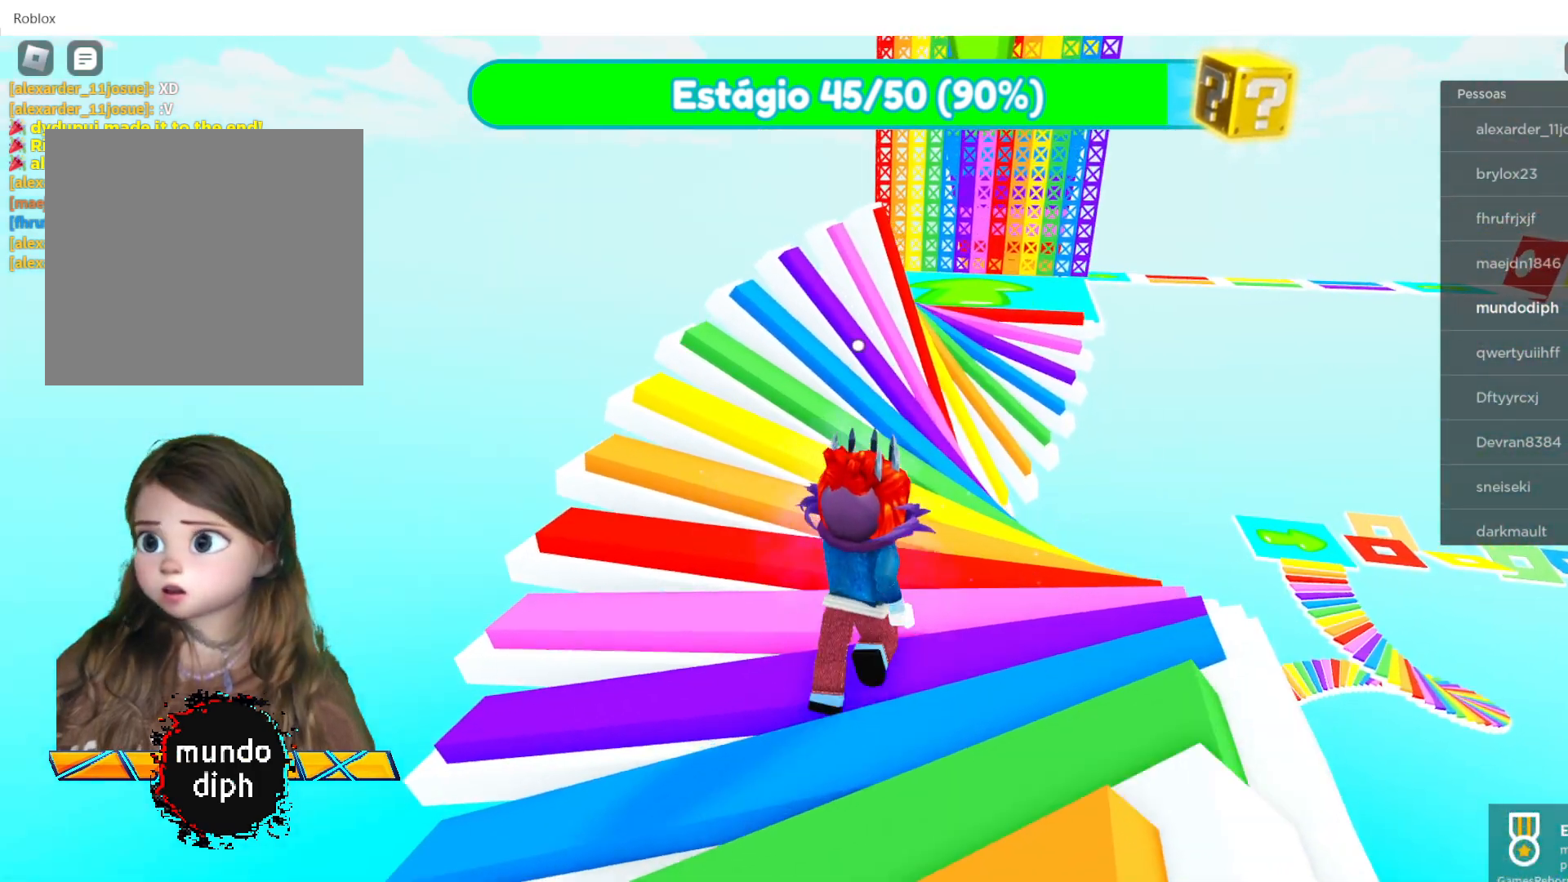
{"buttons": [], "left_stick": "up-left", "right_stick": "center", "events": []}
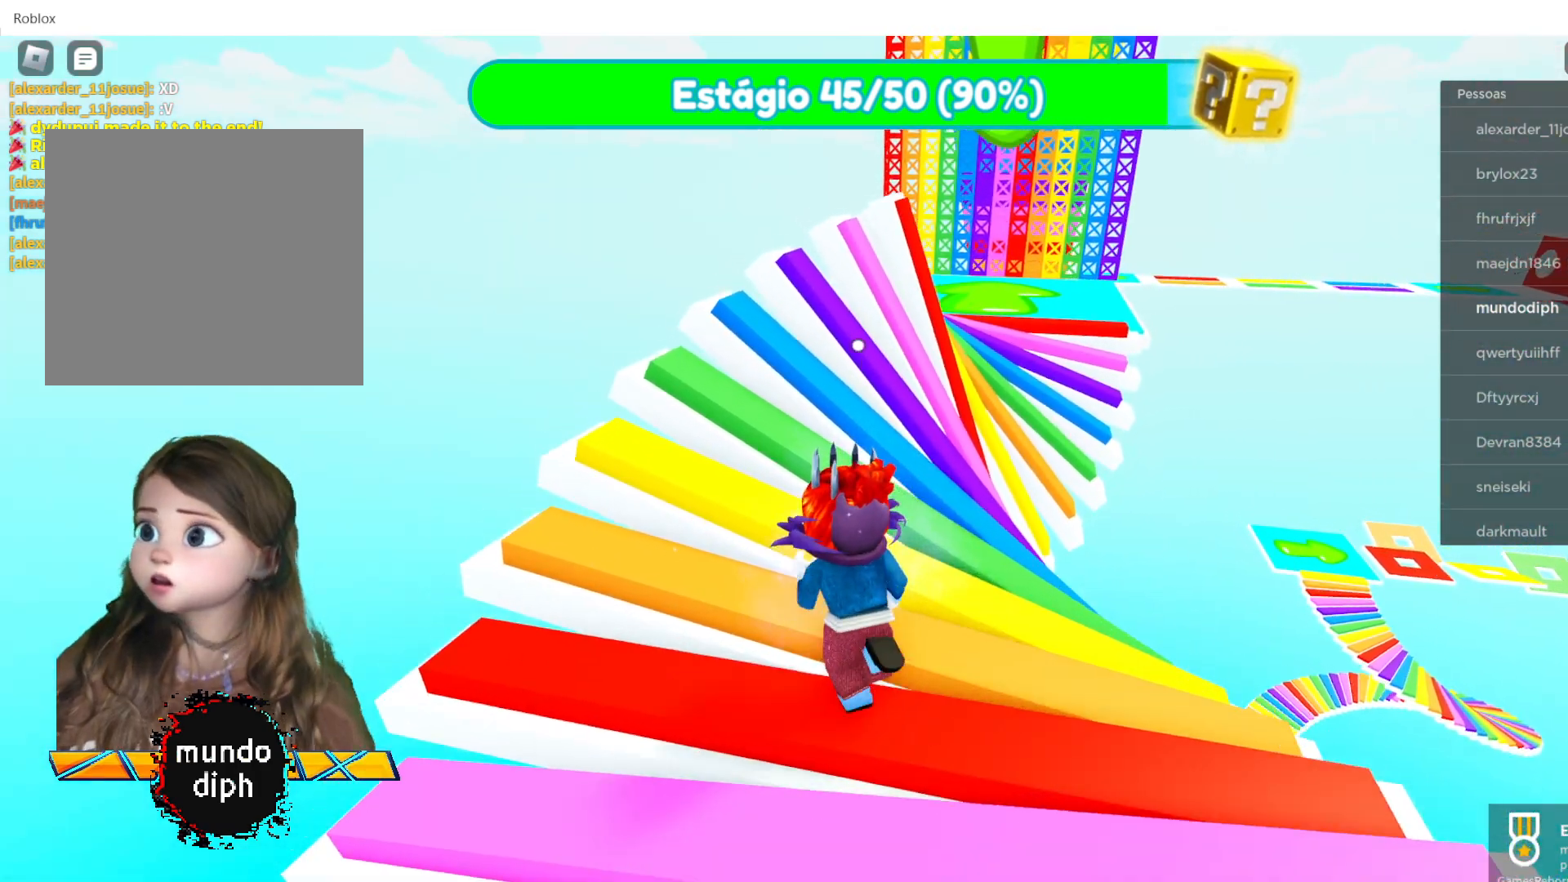
{"buttons": [], "left_stick": "up-right", "right_stick": "center", "events": [[166, "left_stick", "up"], [467, "left_stick", "up-right"]]}
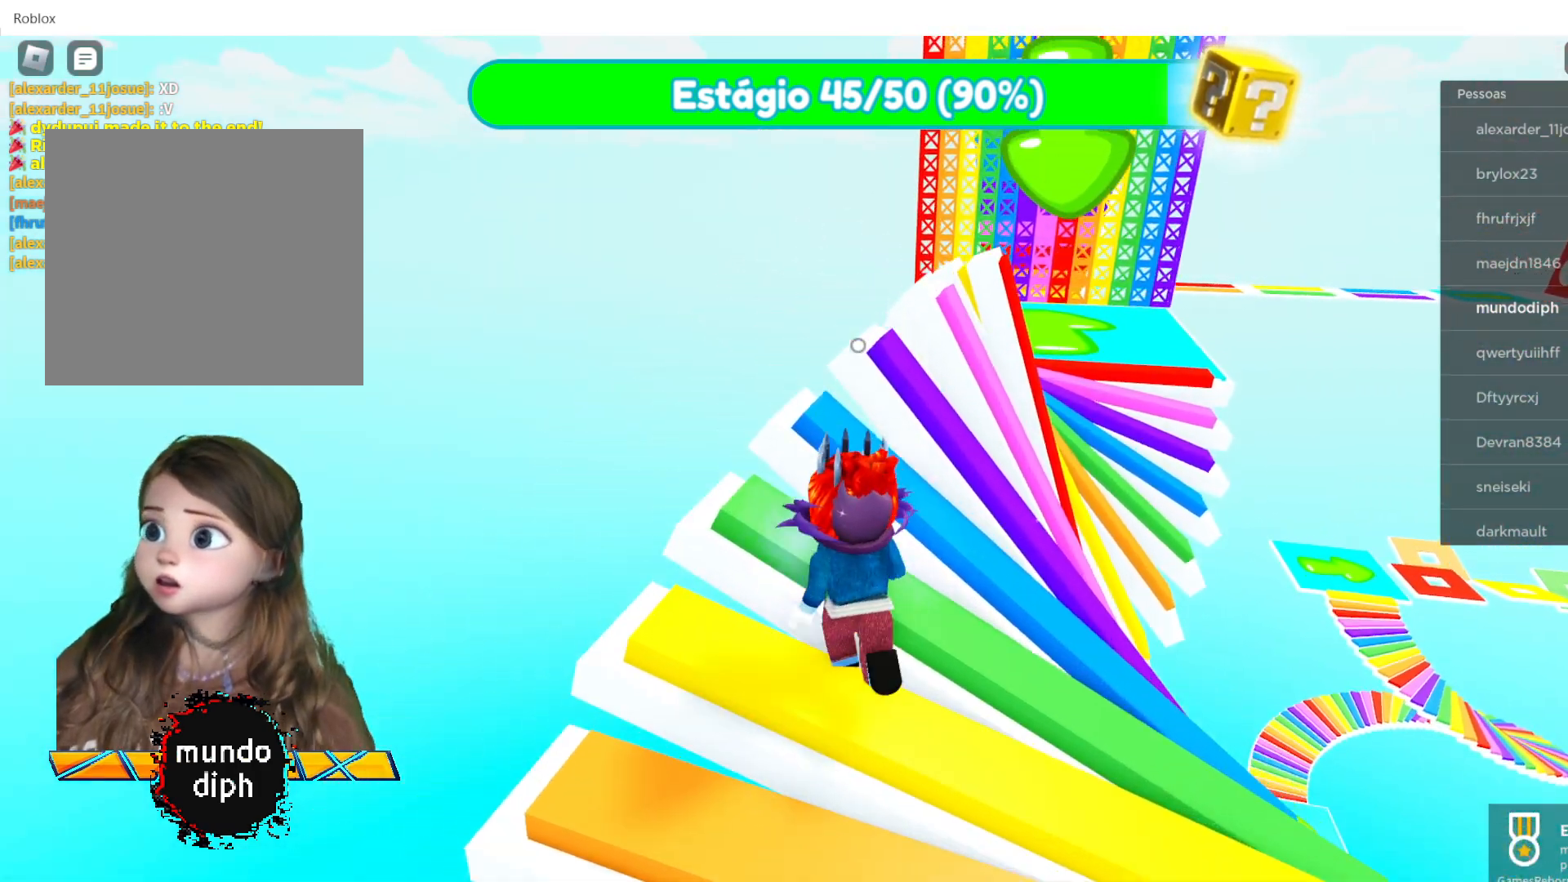
{"buttons": [], "left_stick": "up-right", "right_stick": "center", "events": []}
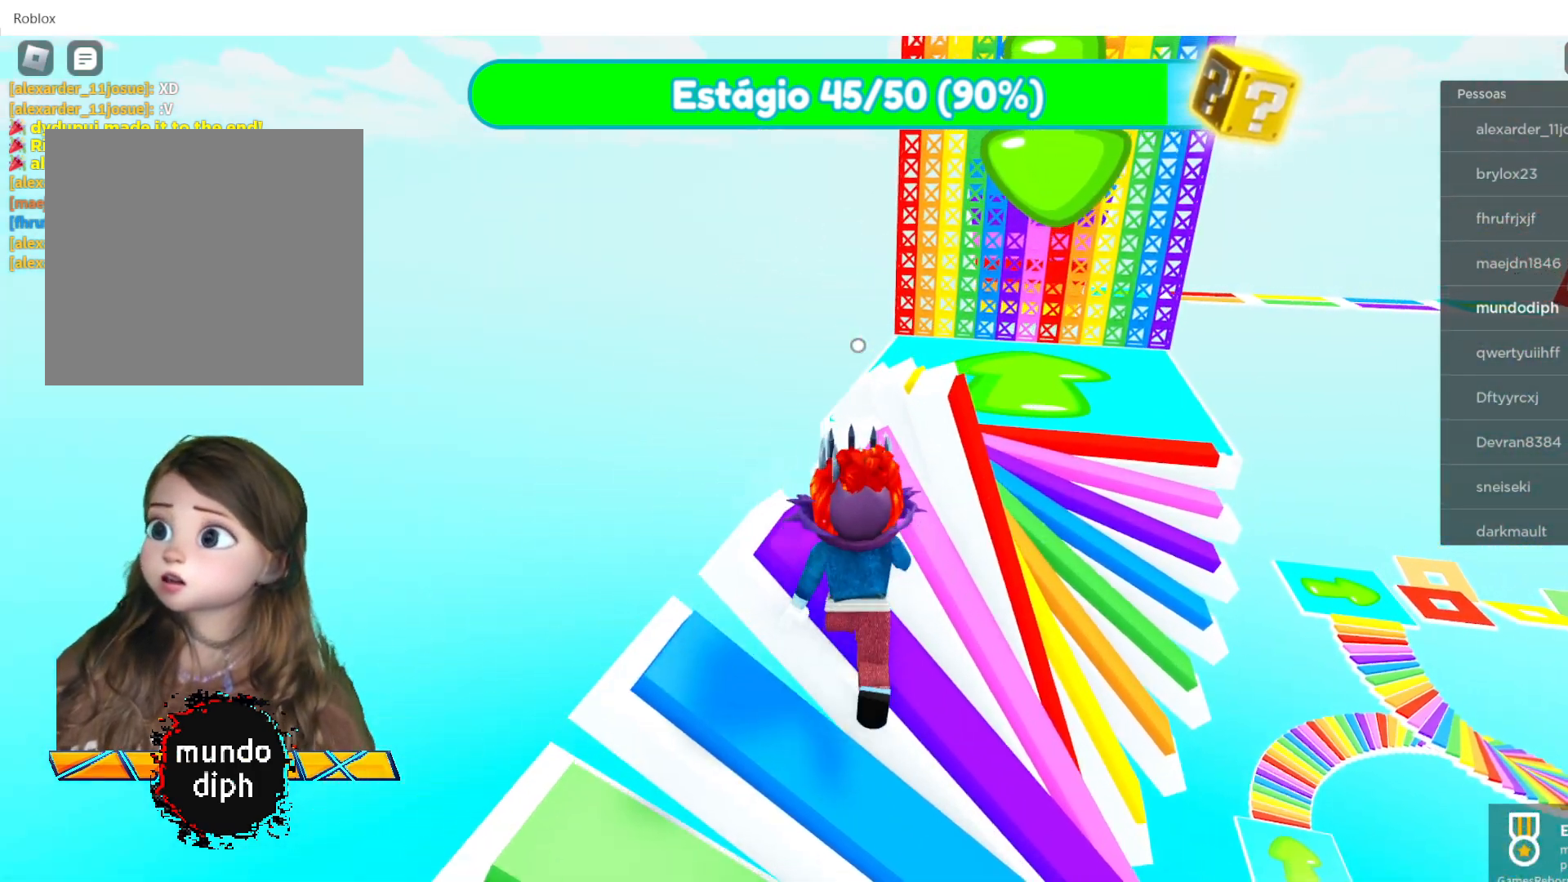
{"buttons": [], "left_stick": "up-right", "right_stick": "center", "events": []}
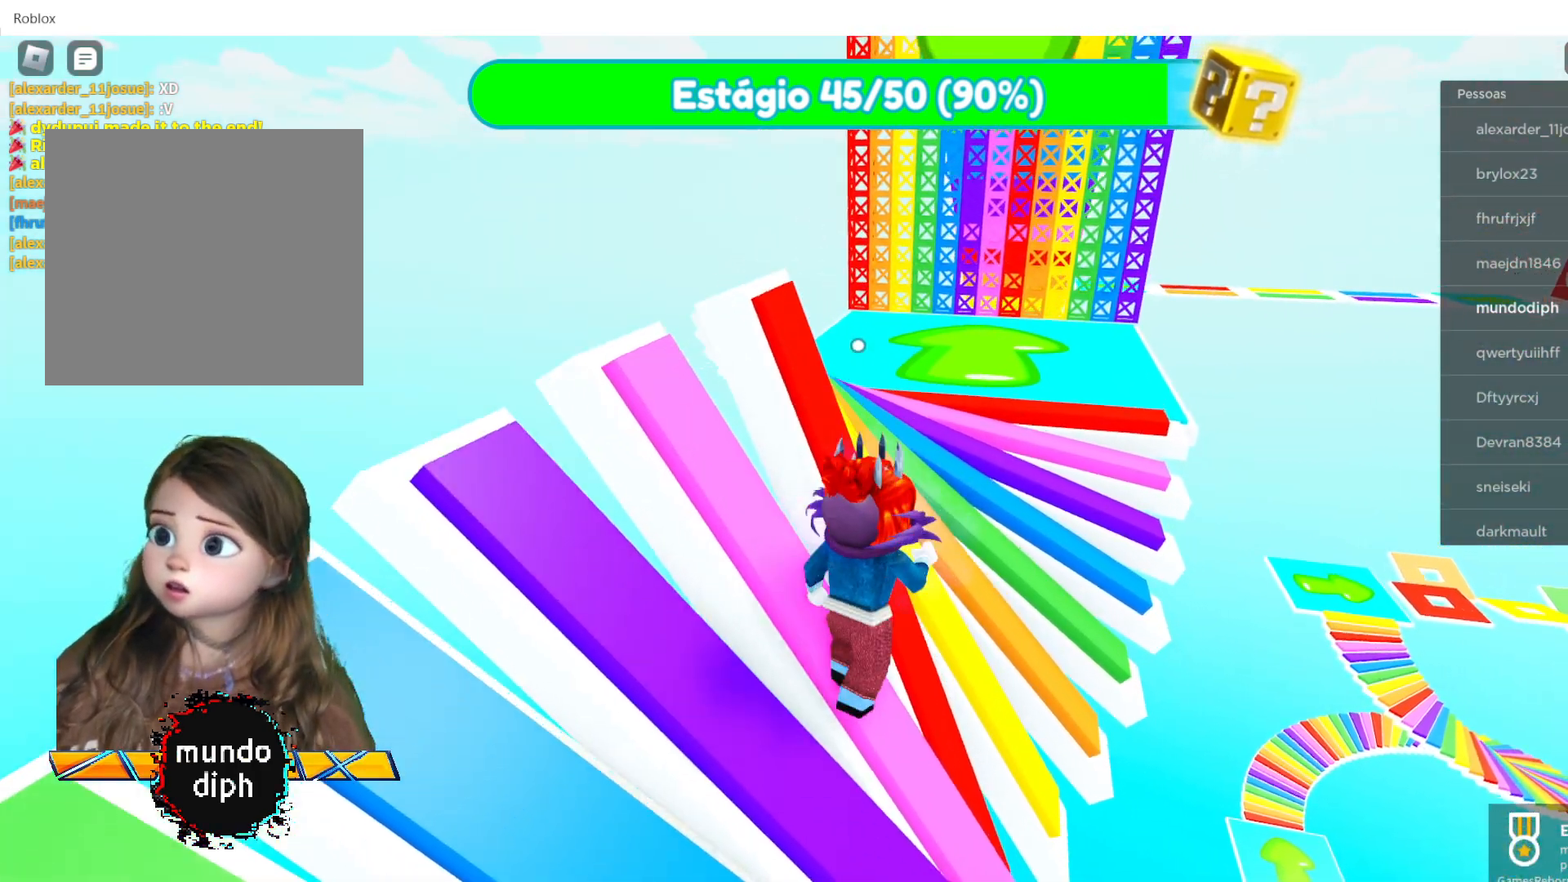
{"buttons": [], "left_stick": "up-right", "right_stick": "center", "events": []}
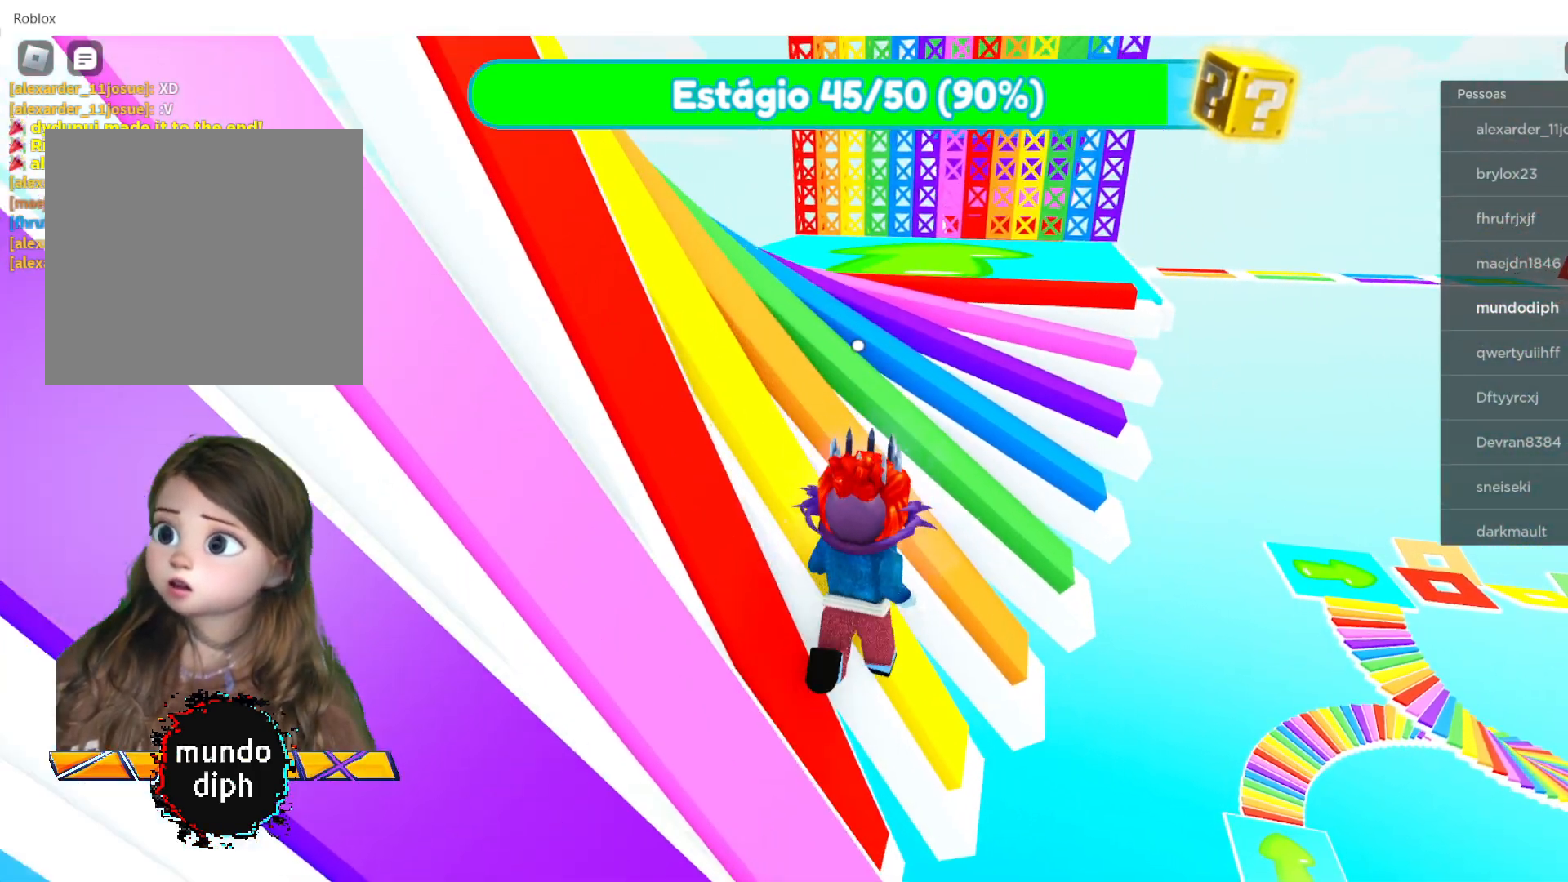
{"buttons": [], "left_stick": "up-right", "right_stick": "center", "events": [[167, "A", "down"], [301, "A", "up"]]}
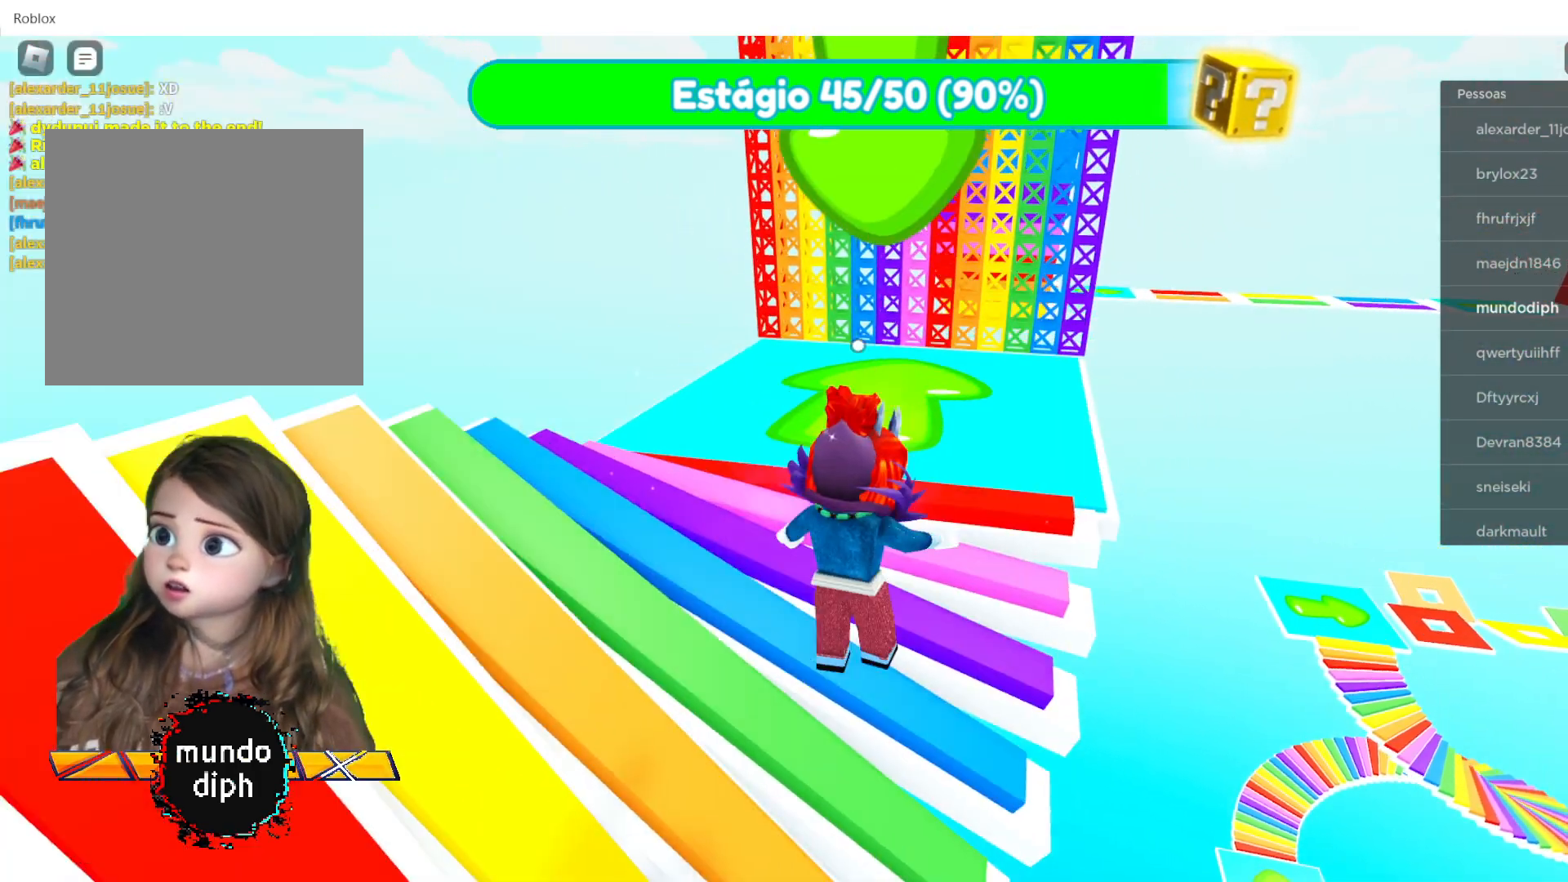
{"buttons": [], "left_stick": "up", "right_stick": "center", "events": [[100, "A", "down"], [300, "A", "up"], [501, "left_stick", "up"]]}
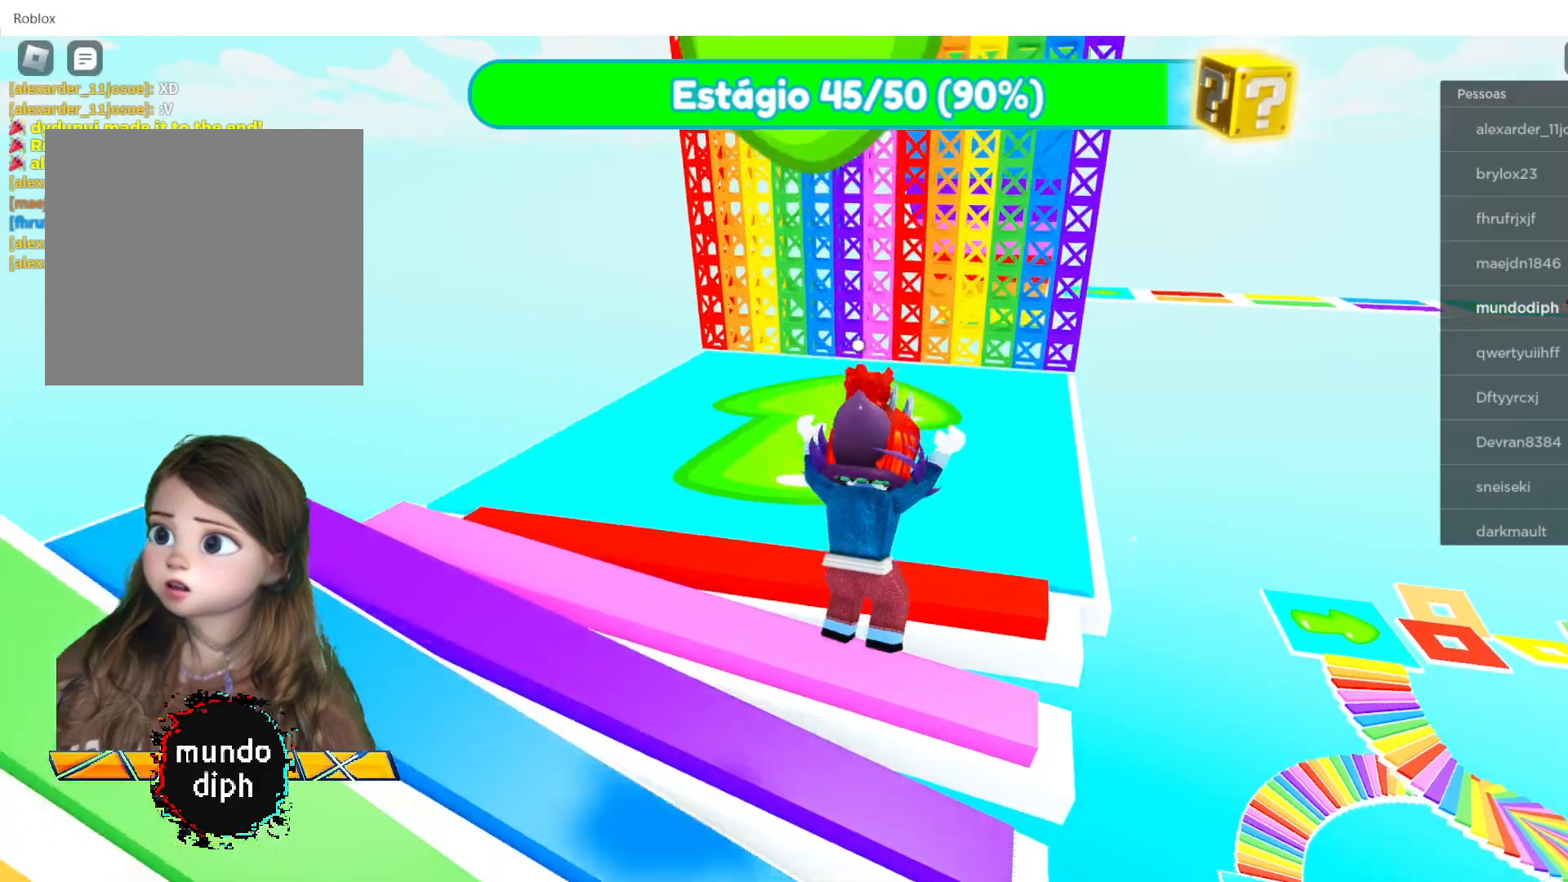
{"buttons": [], "left_stick": "up", "right_stick": "center", "events": [[133, "A", "down"], [266, "A", "up"]]}
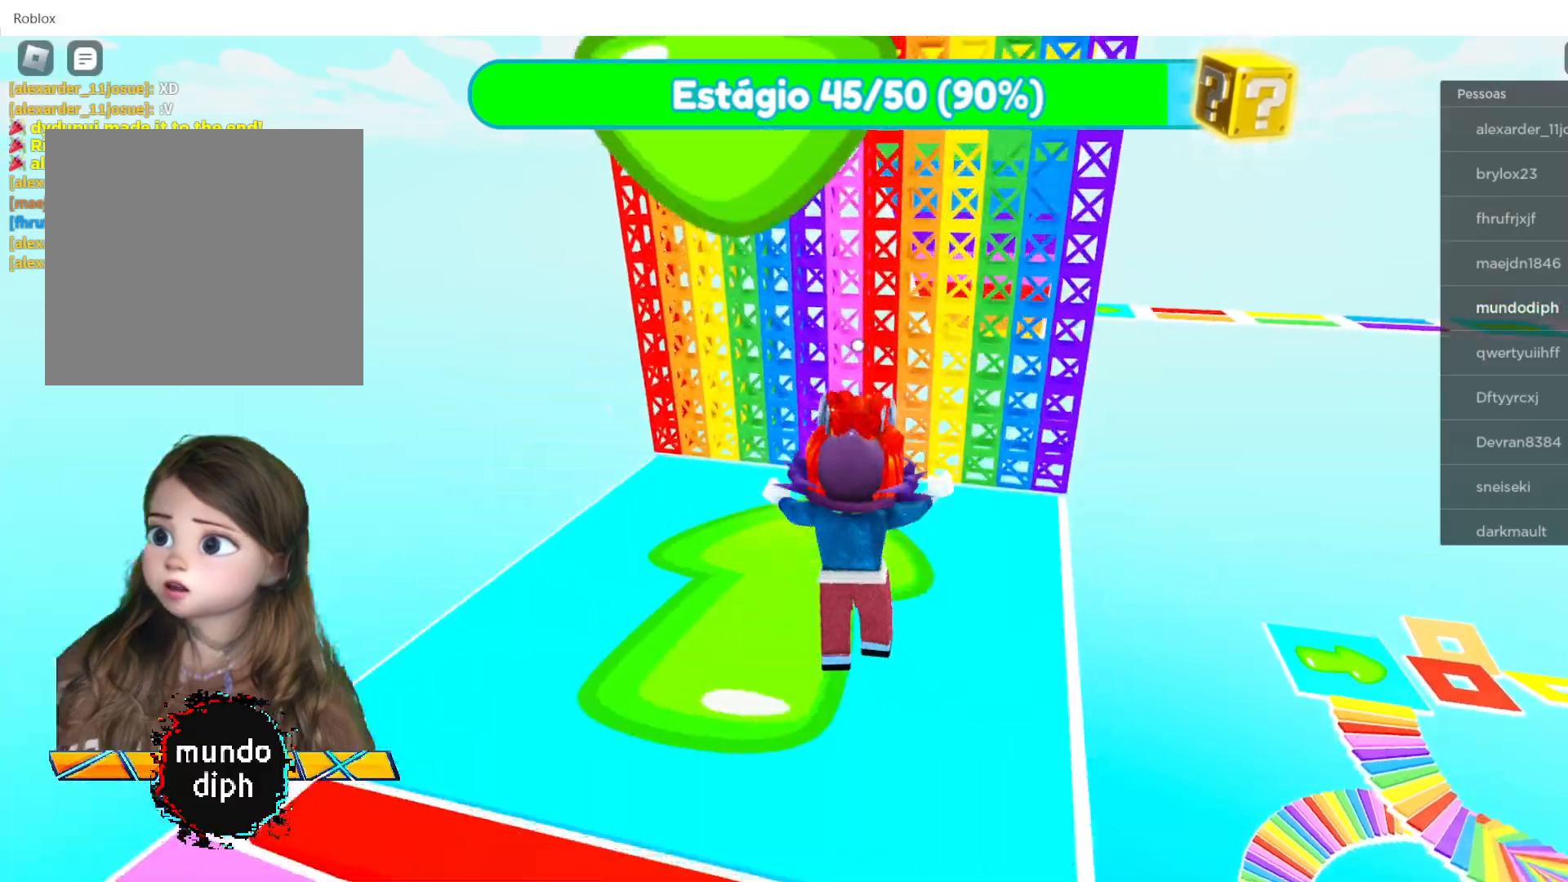
{"buttons": [], "left_stick": "up", "right_stick": "center", "events": []}
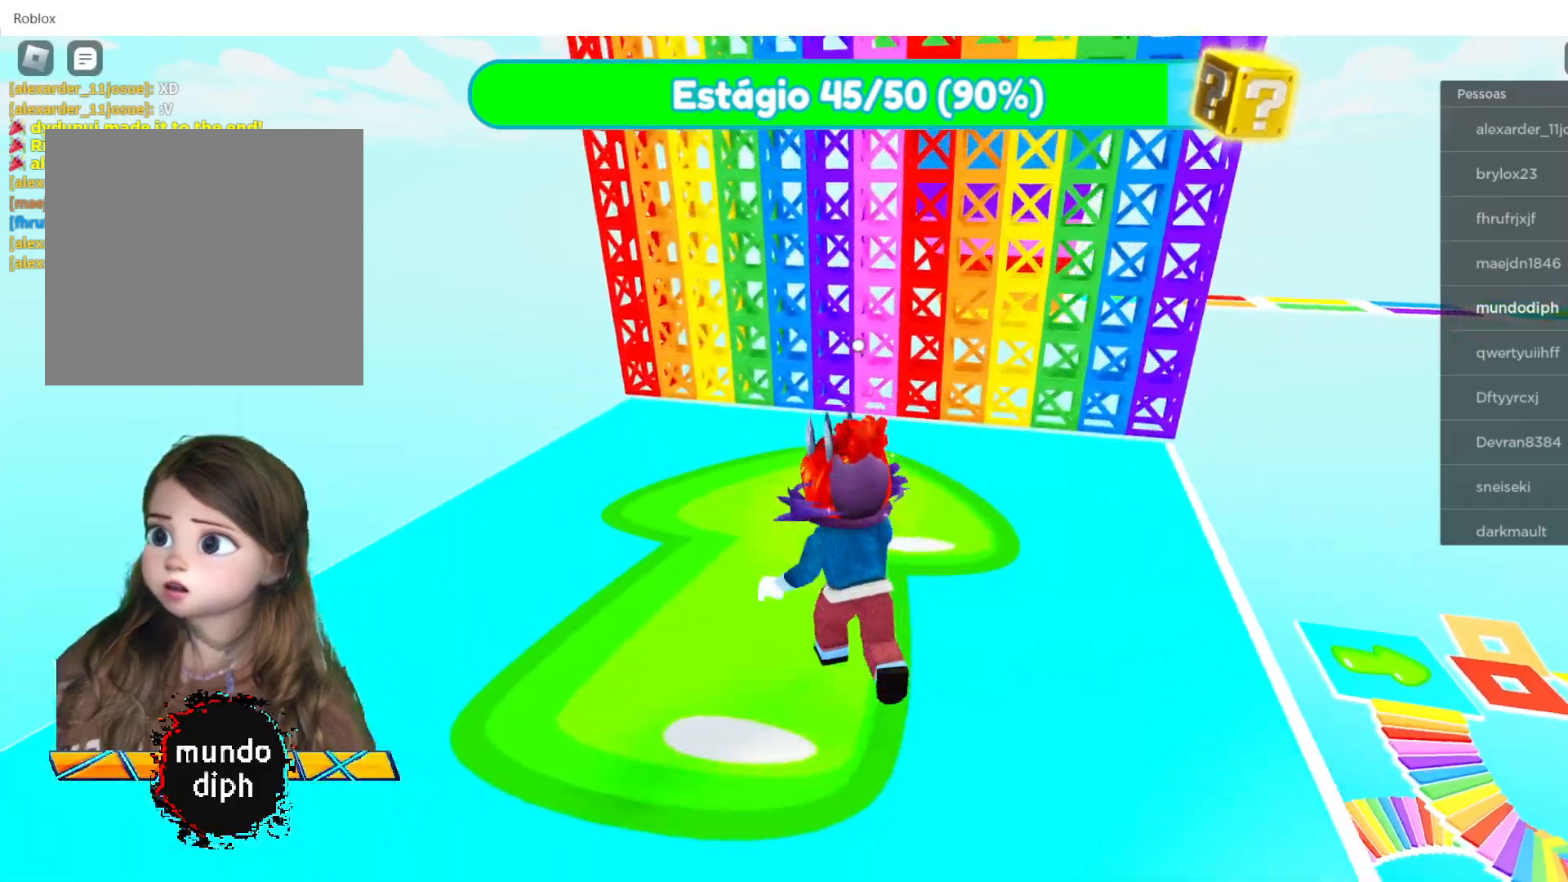
{"buttons": [], "left_stick": "up", "right_stick": "up-right", "events": [[334, "right_stick", "right"], [501, "right_stick", "up-right"]]}
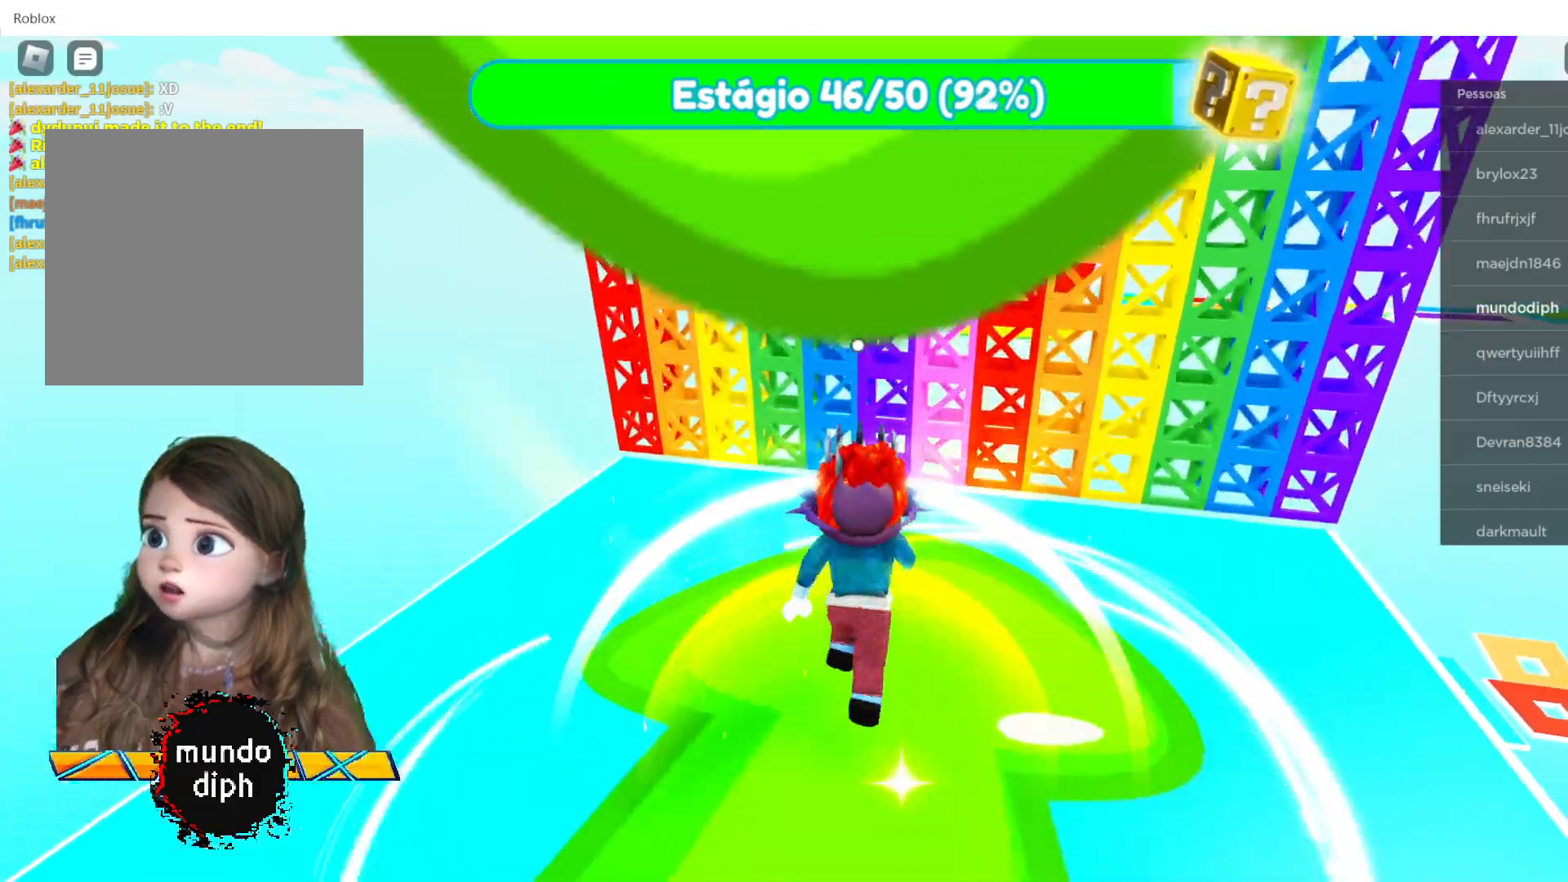
{"buttons": [], "left_stick": "up-left", "right_stick": "center", "events": [[167, "right_stick", "center"], [267, "left_stick", "up-left"]]}
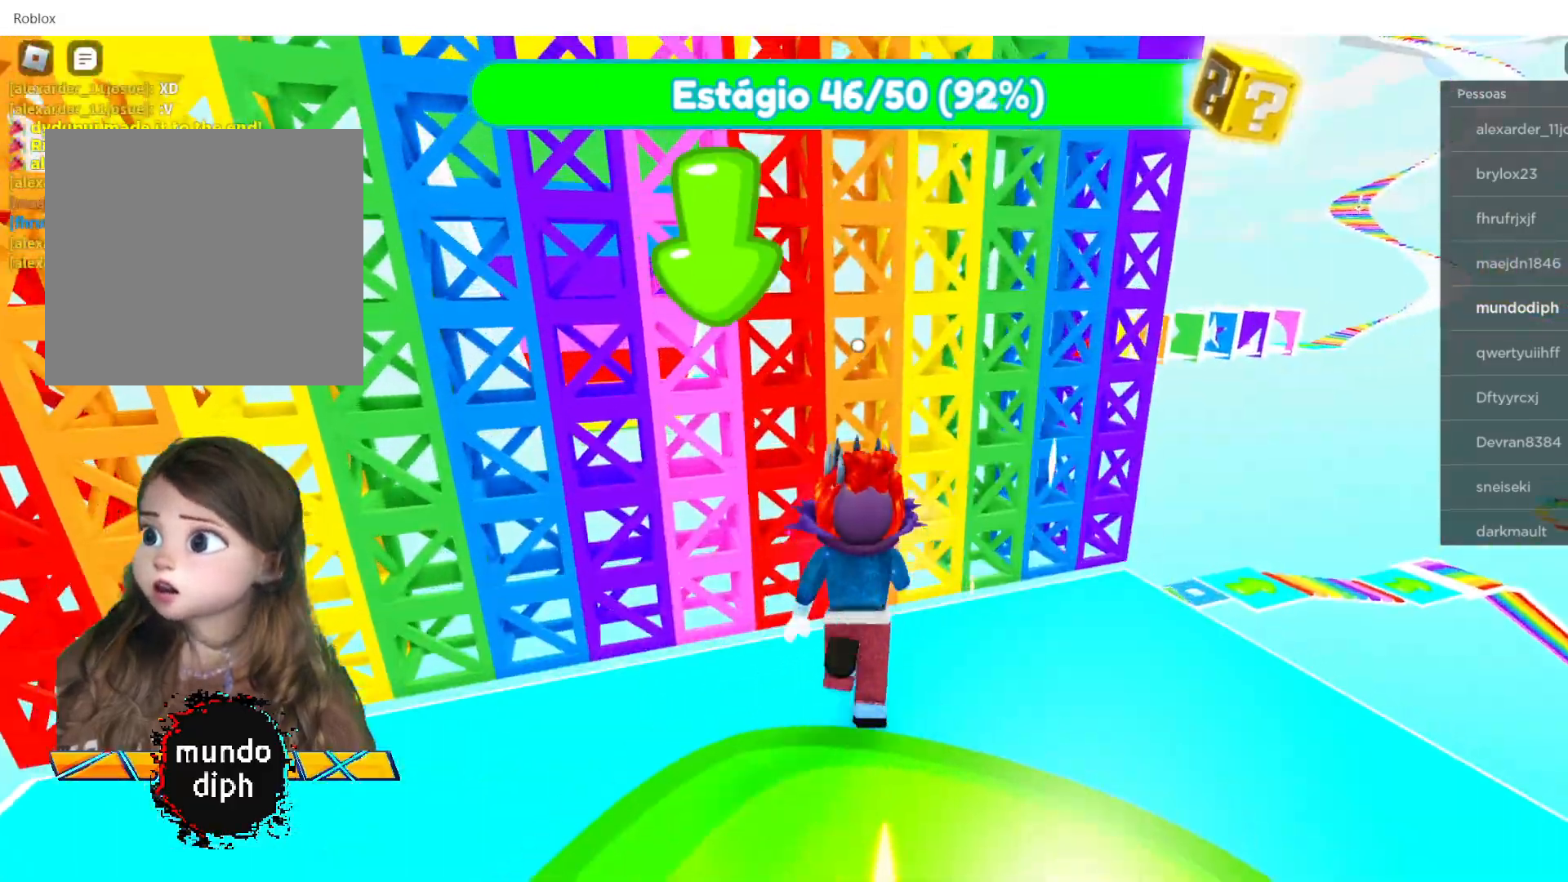
{"buttons": [], "left_stick": "up", "right_stick": "center", "events": [[133, "right_stick", "left"], [333, "left_stick", "up"], [433, "right_stick", "center"]]}
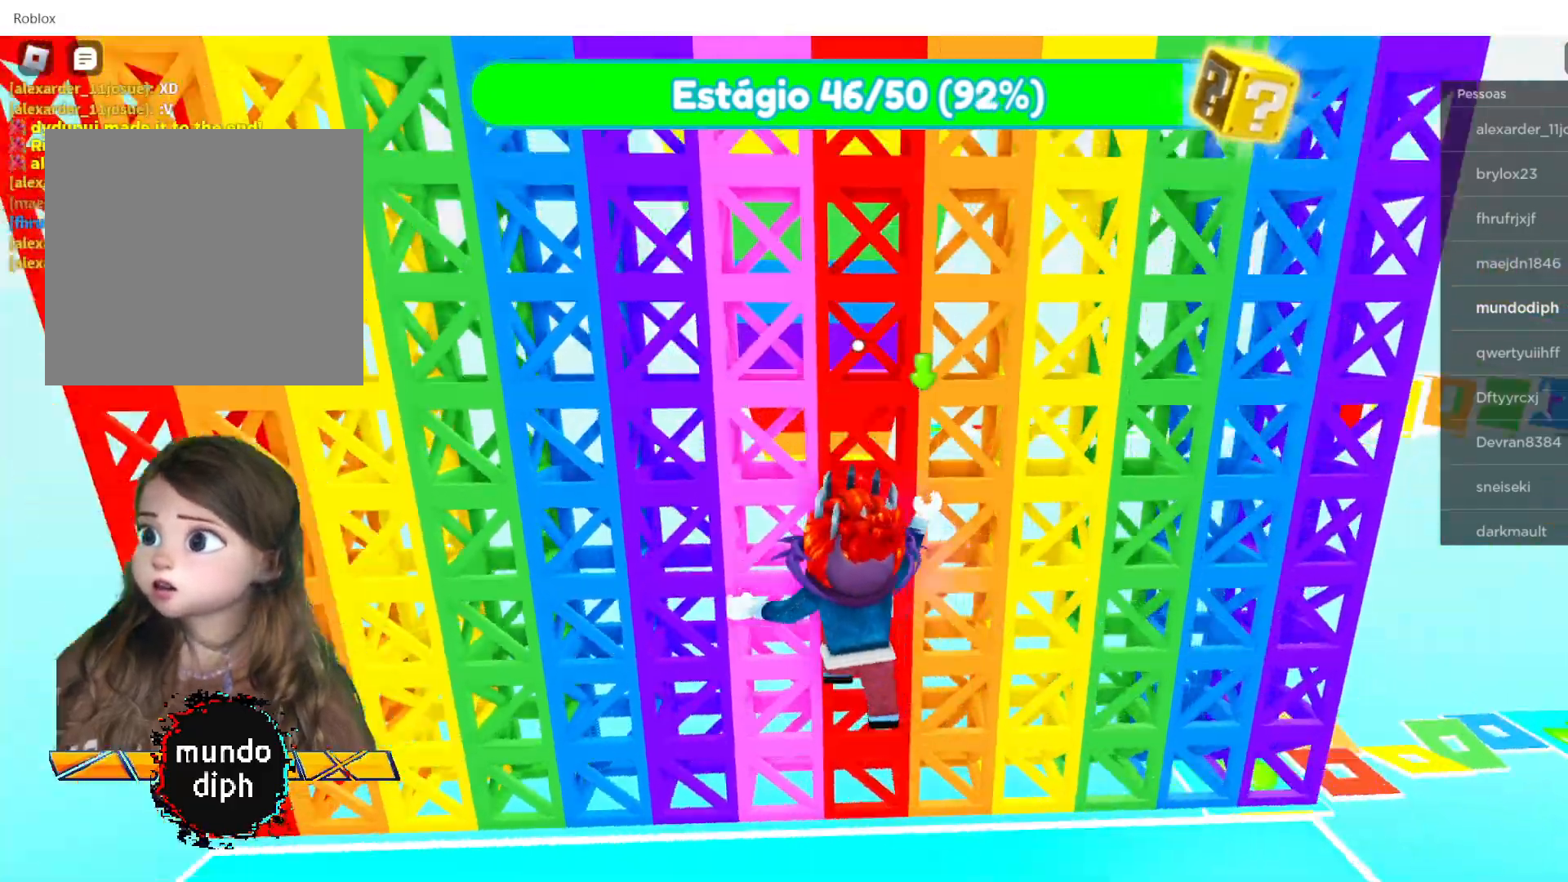
{"buttons": [], "left_stick": "up", "right_stick": "center", "events": []}
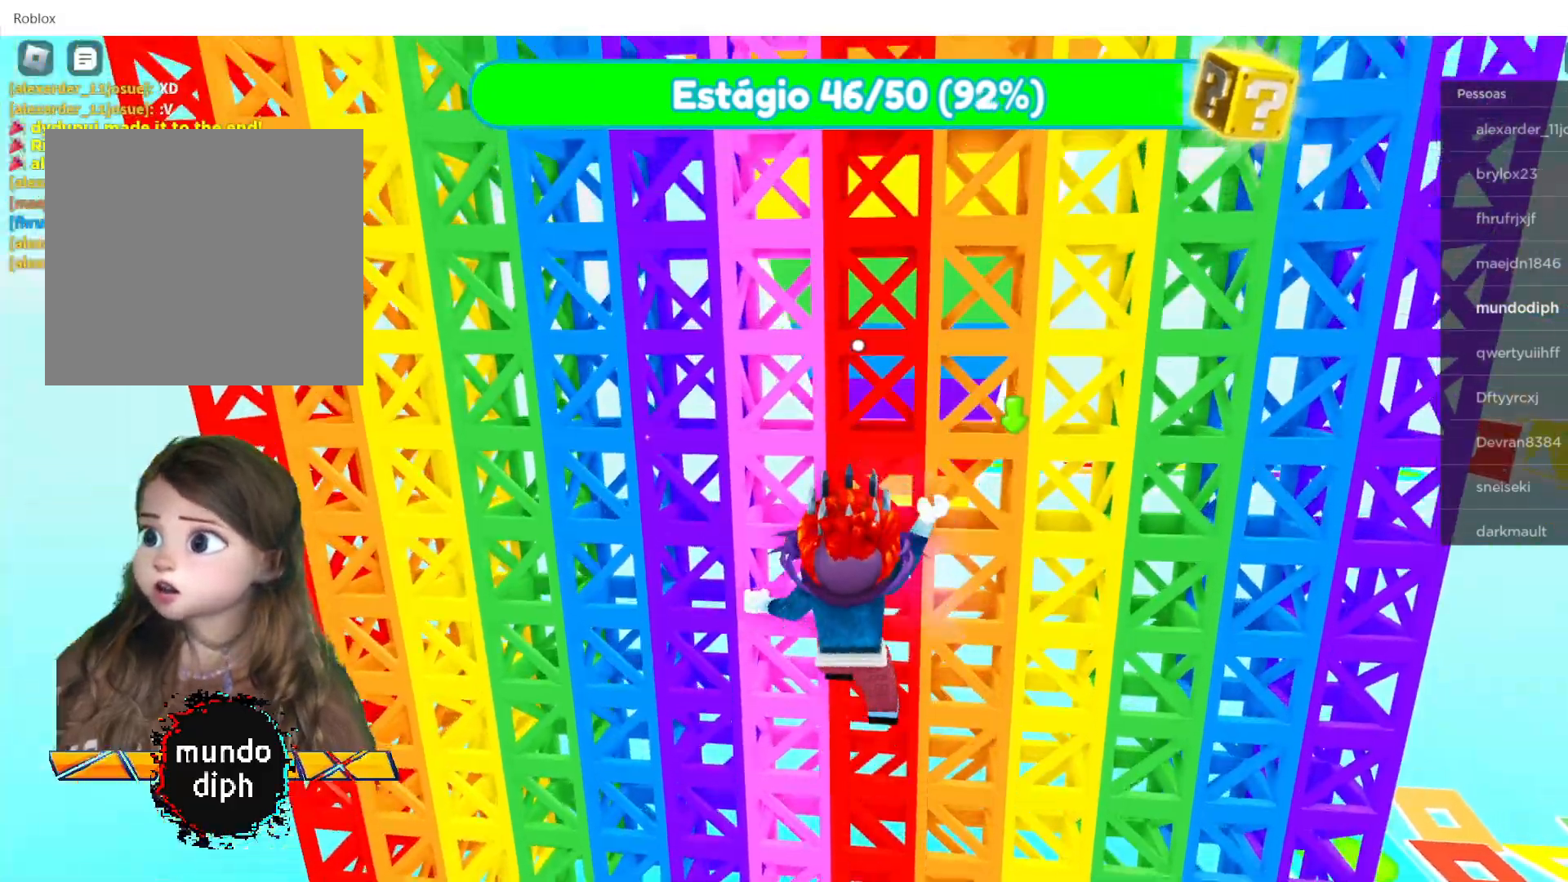
{"buttons": [], "left_stick": "up", "right_stick": "center", "events": []}
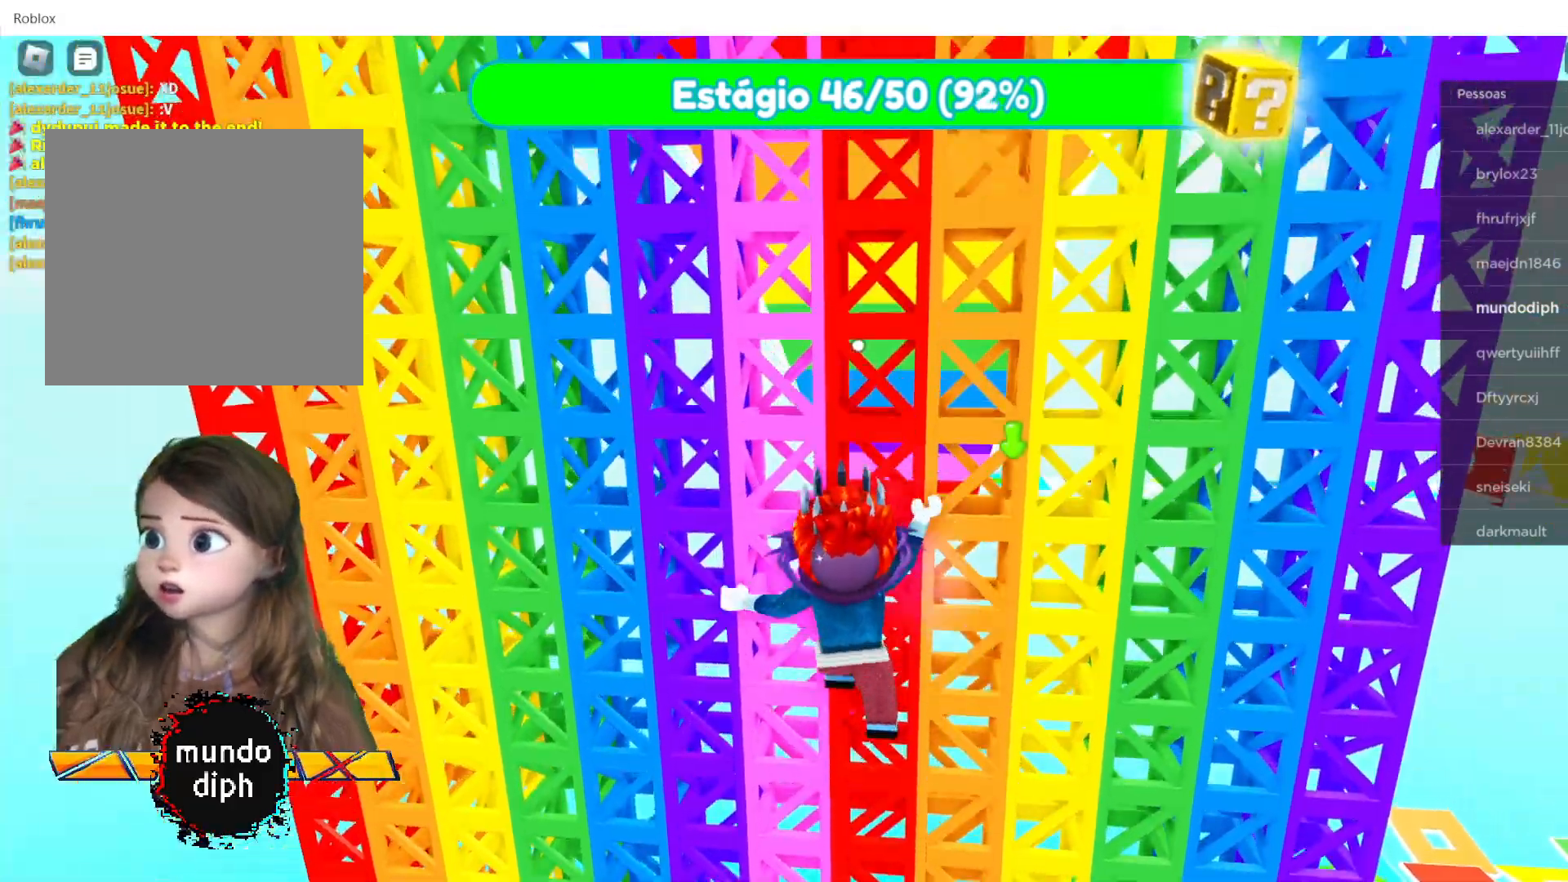
{"buttons": [], "left_stick": "up", "right_stick": "center", "events": []}
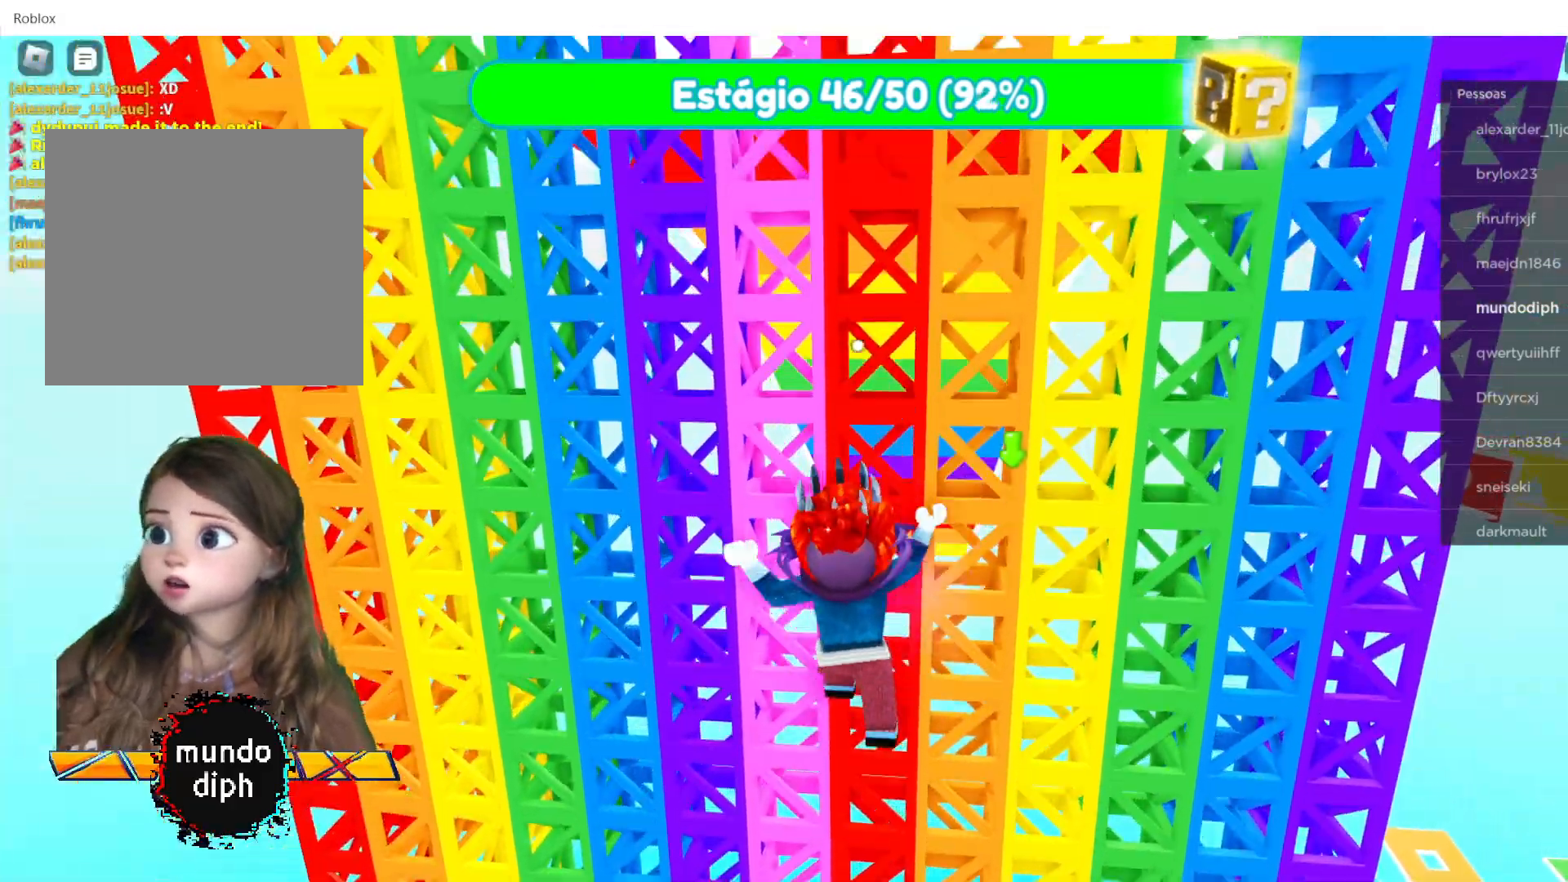
{"buttons": [], "left_stick": "up", "right_stick": "center", "events": []}
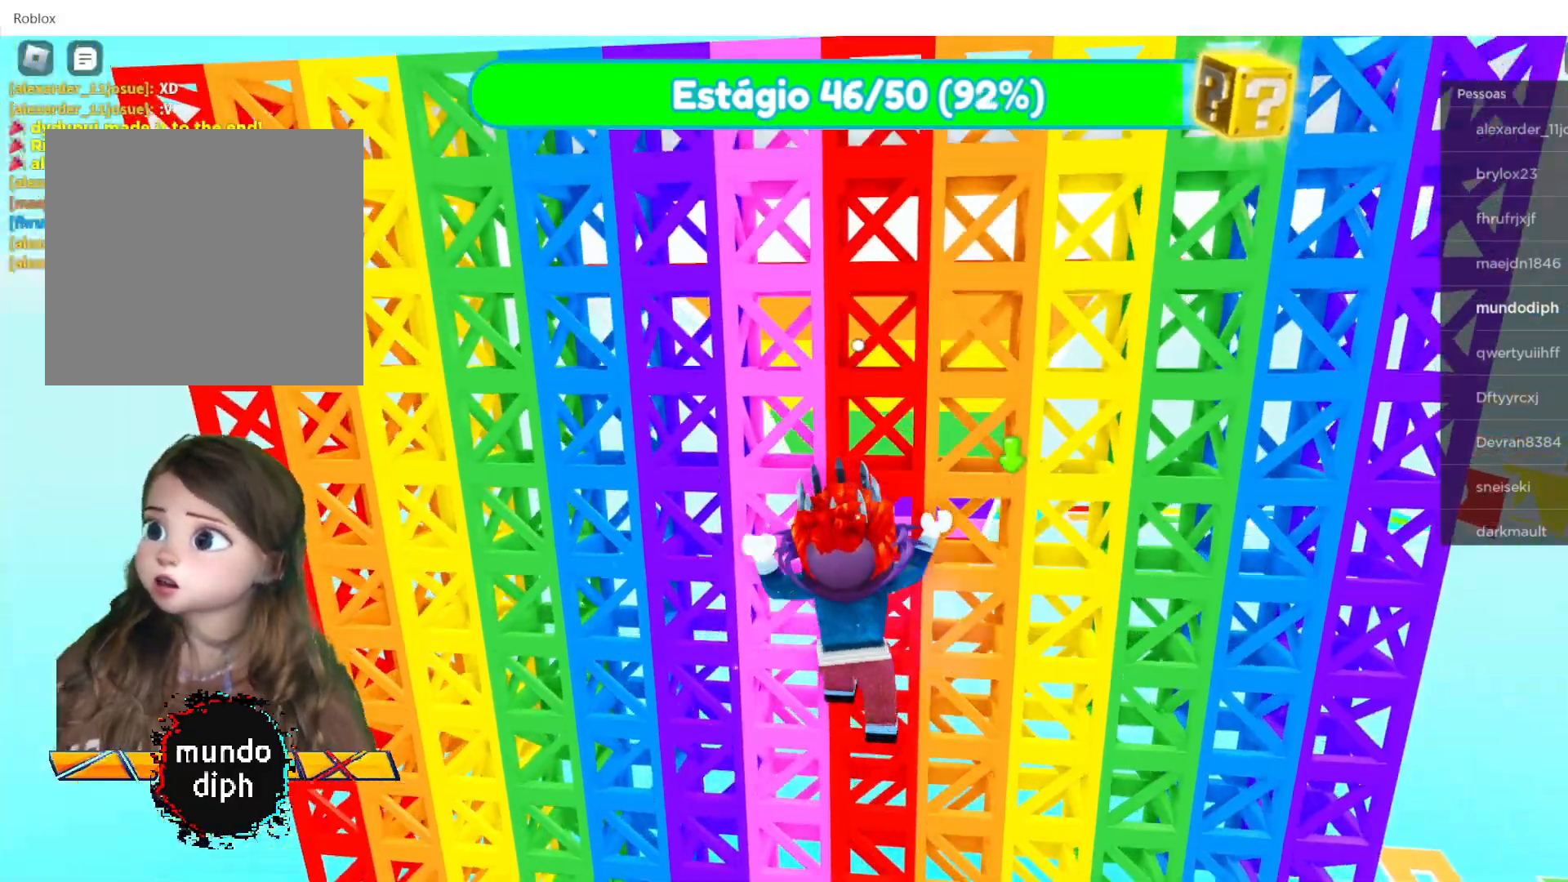
{"buttons": [], "left_stick": "up", "right_stick": "center", "events": []}
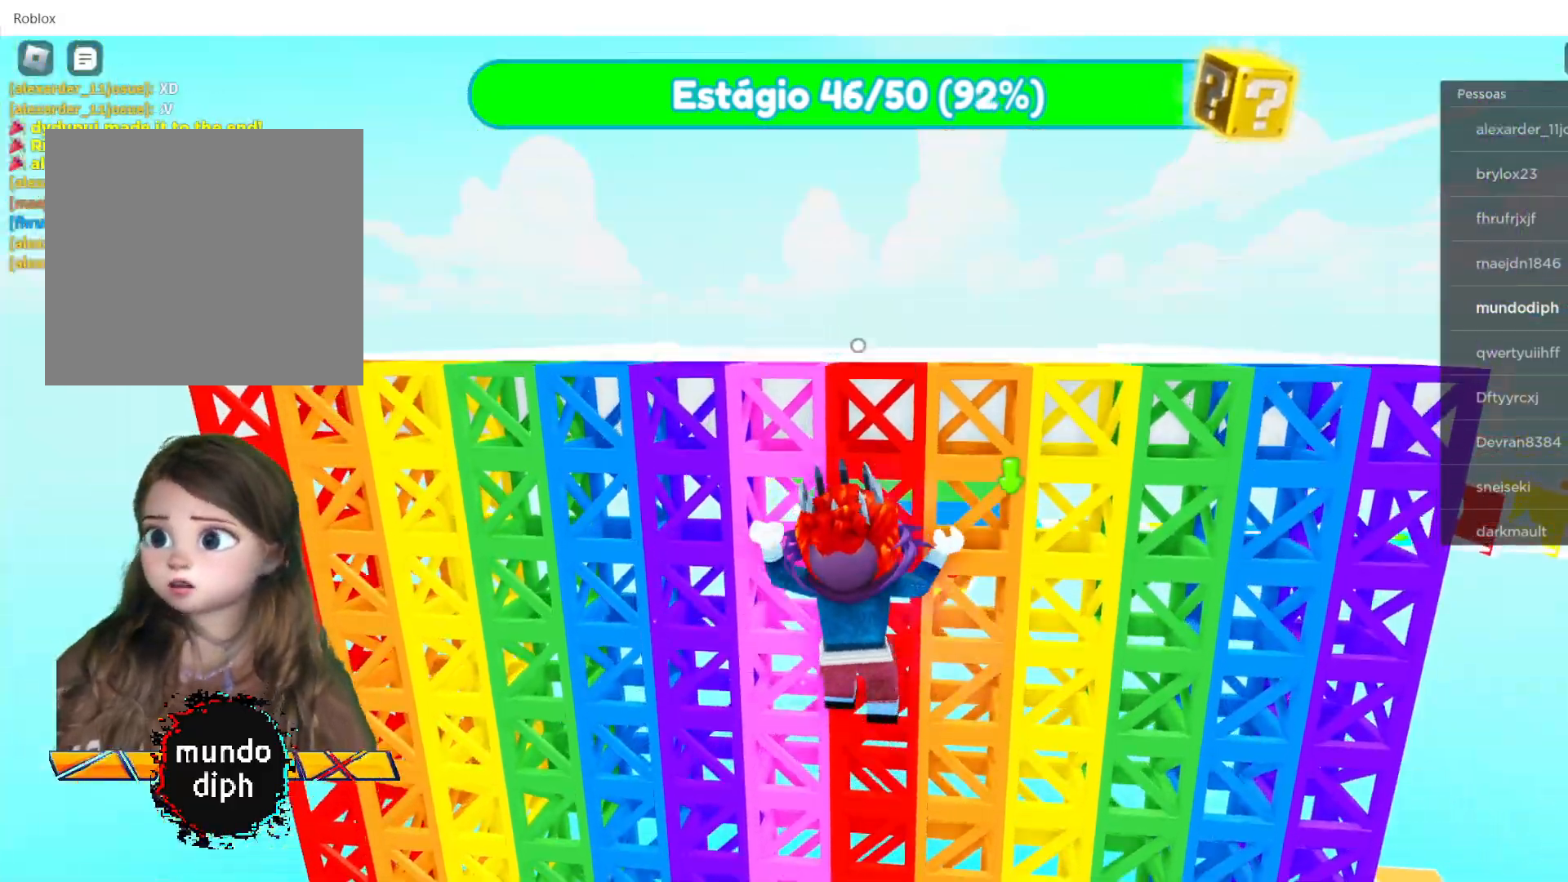
{"buttons": [], "left_stick": "up", "right_stick": "center", "events": []}
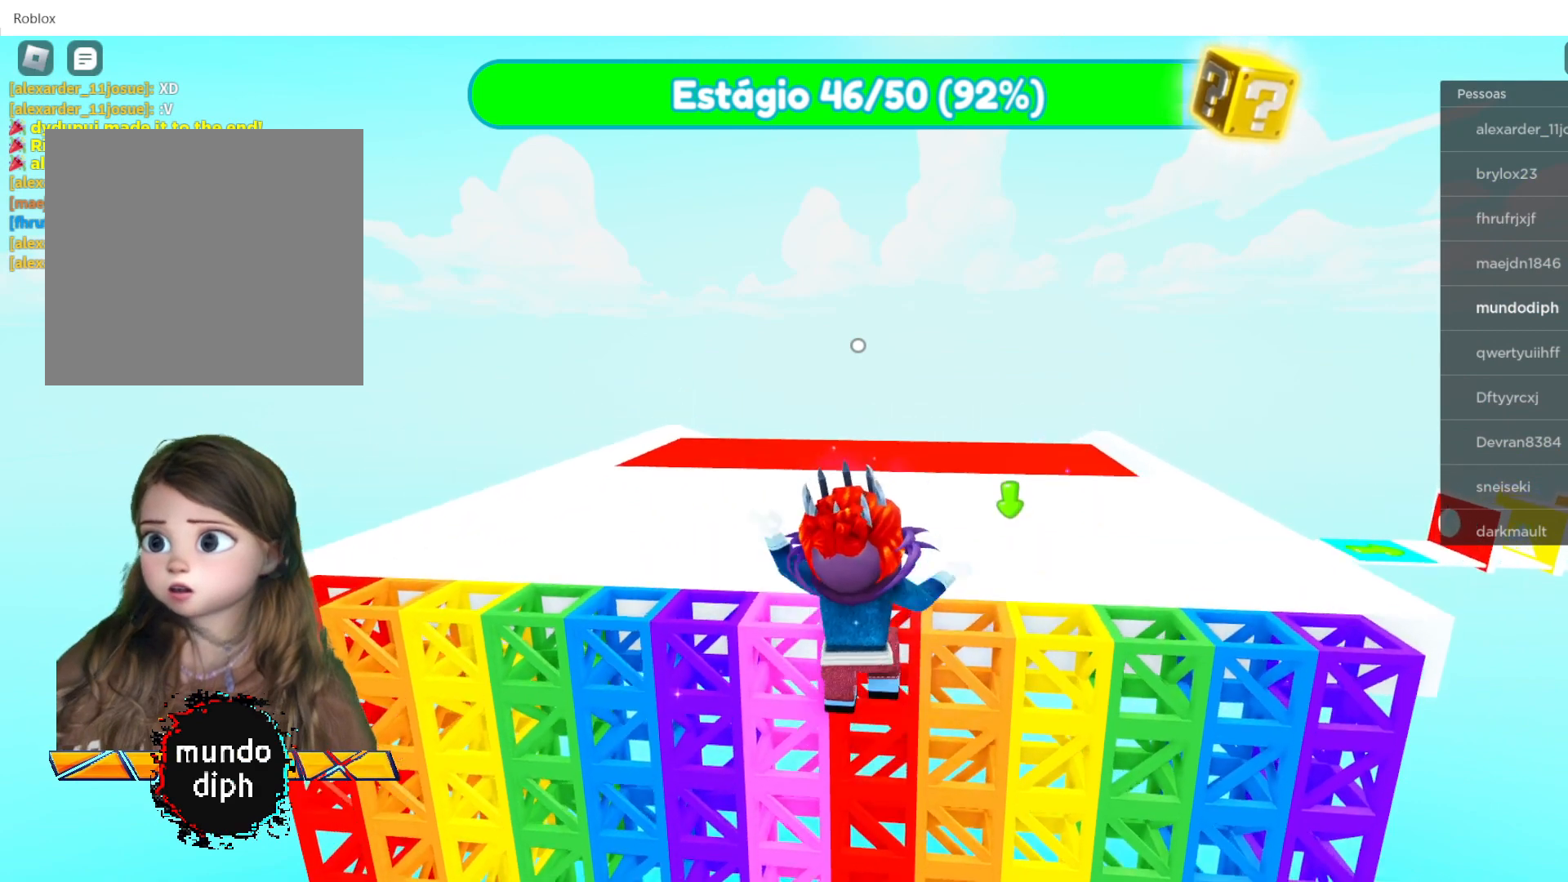
{"buttons": [], "left_stick": "up", "right_stick": "center", "events": []}